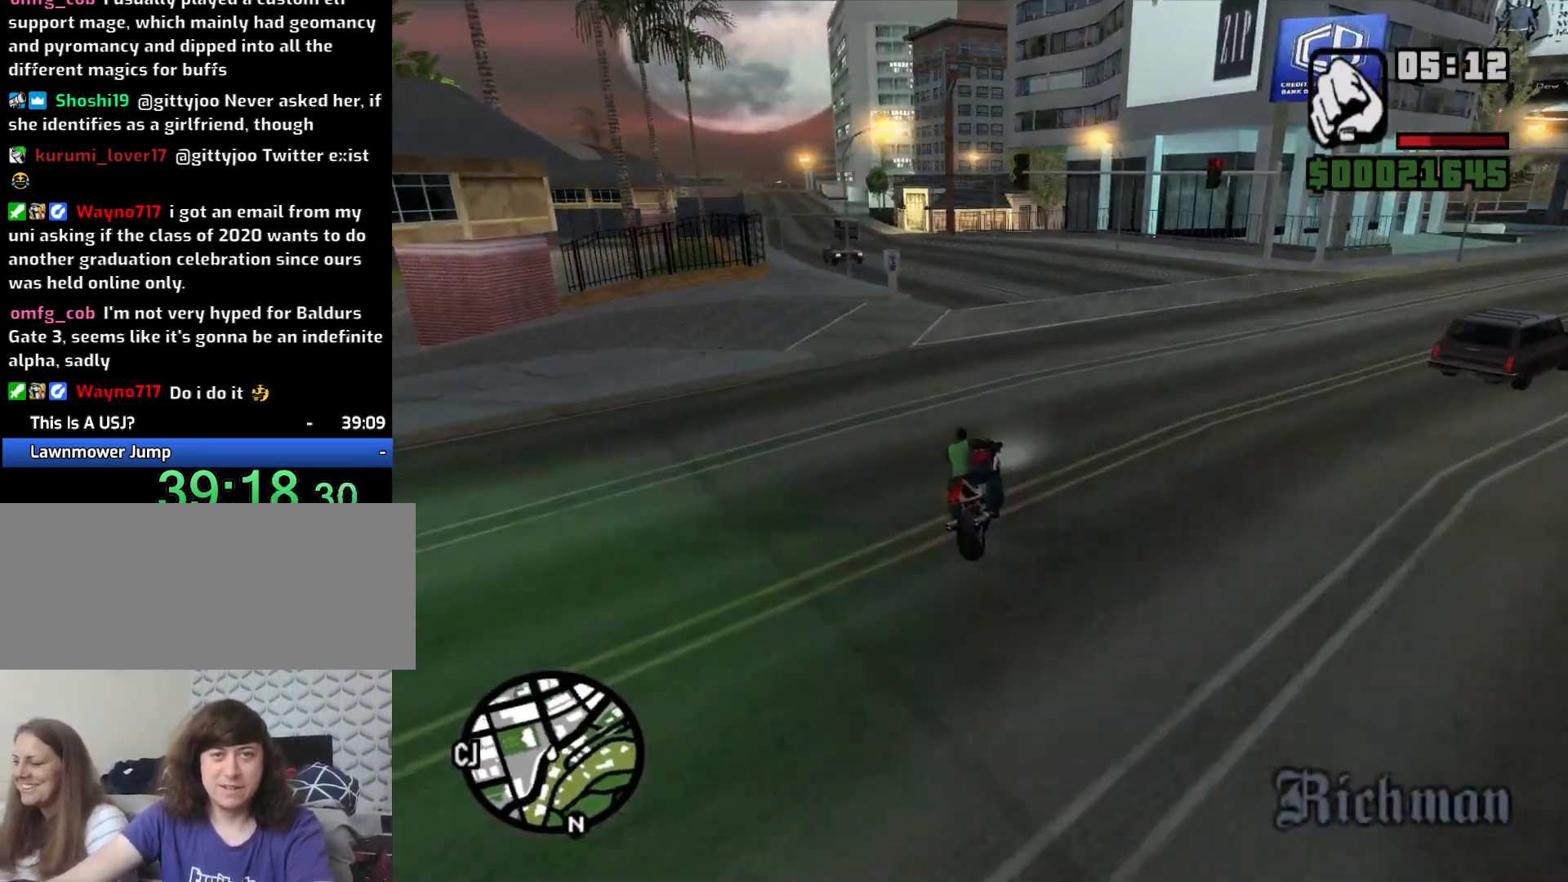
Gameplay with keyboard and mouse; each line is a JSON object with the keys and mouse buttons held at the frame after it. "events" lists presses ("down") and releases ("up") of "1", "2", "3", "4", "5", "6", "8", "a", "alt", "c", "ctrl", "d", "down", "e", "escape", "f", "f1", "f2", "f3", "g", "h", "left", "q", "r", "right", "s", "shift", "space", "t", "tab", "up", "v", "w", "x", "z", "mouse_left", "mouse_middle", "mouse_right", "mouse_wheel_up" and "mouse_wheel_down" between this image and that frame as [ms after this image, input, new state], when the widget could be followed in between. "mouse_left", "mouse_middle", "mouse_right", "mouse_wheel_up", "mouse_wheel_down" = the "left", "middle", "right", "wheel_up", "wheel_down" buttons of the "mouse" list. No other keys are recorded. Mouse movement is not recorded.
{"keys": ["a"], "mouse": [], "events": [[17, "2", "up"], [117, "2", "down"], [200, "2", "up"], [200, "a", "down"], [200, "d", "up"], [300, "2", "down"], [383, "2", "up"], [433, "w", "up"]]}
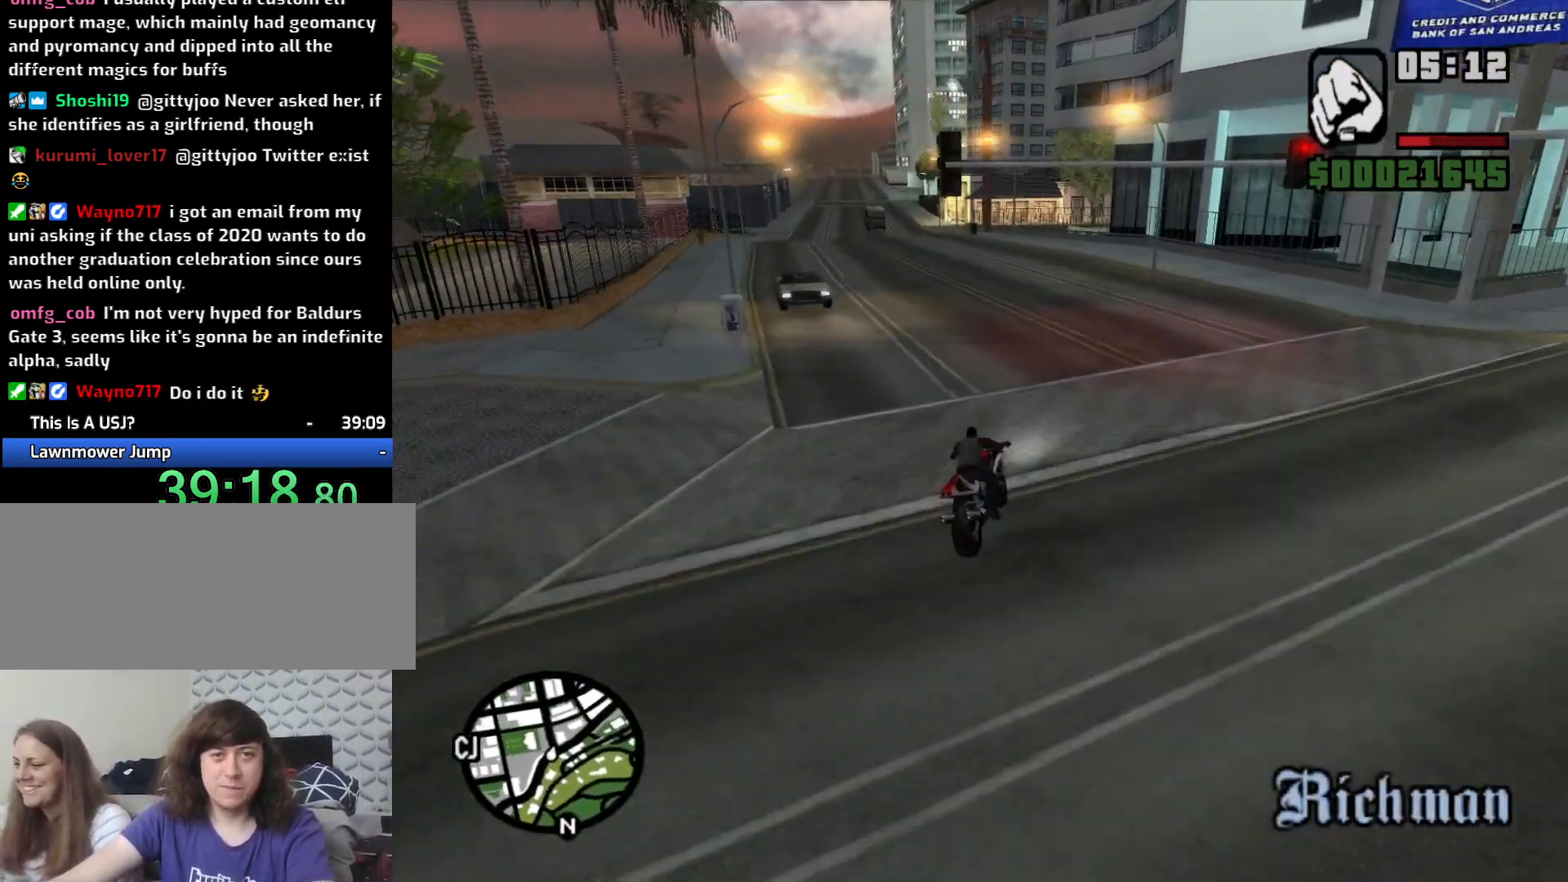
{"keys": ["2", "a", "w"], "mouse": [], "events": [[83, "w", "down"], [267, "2", "down"], [350, "2", "up"], [500, "2", "down"]]}
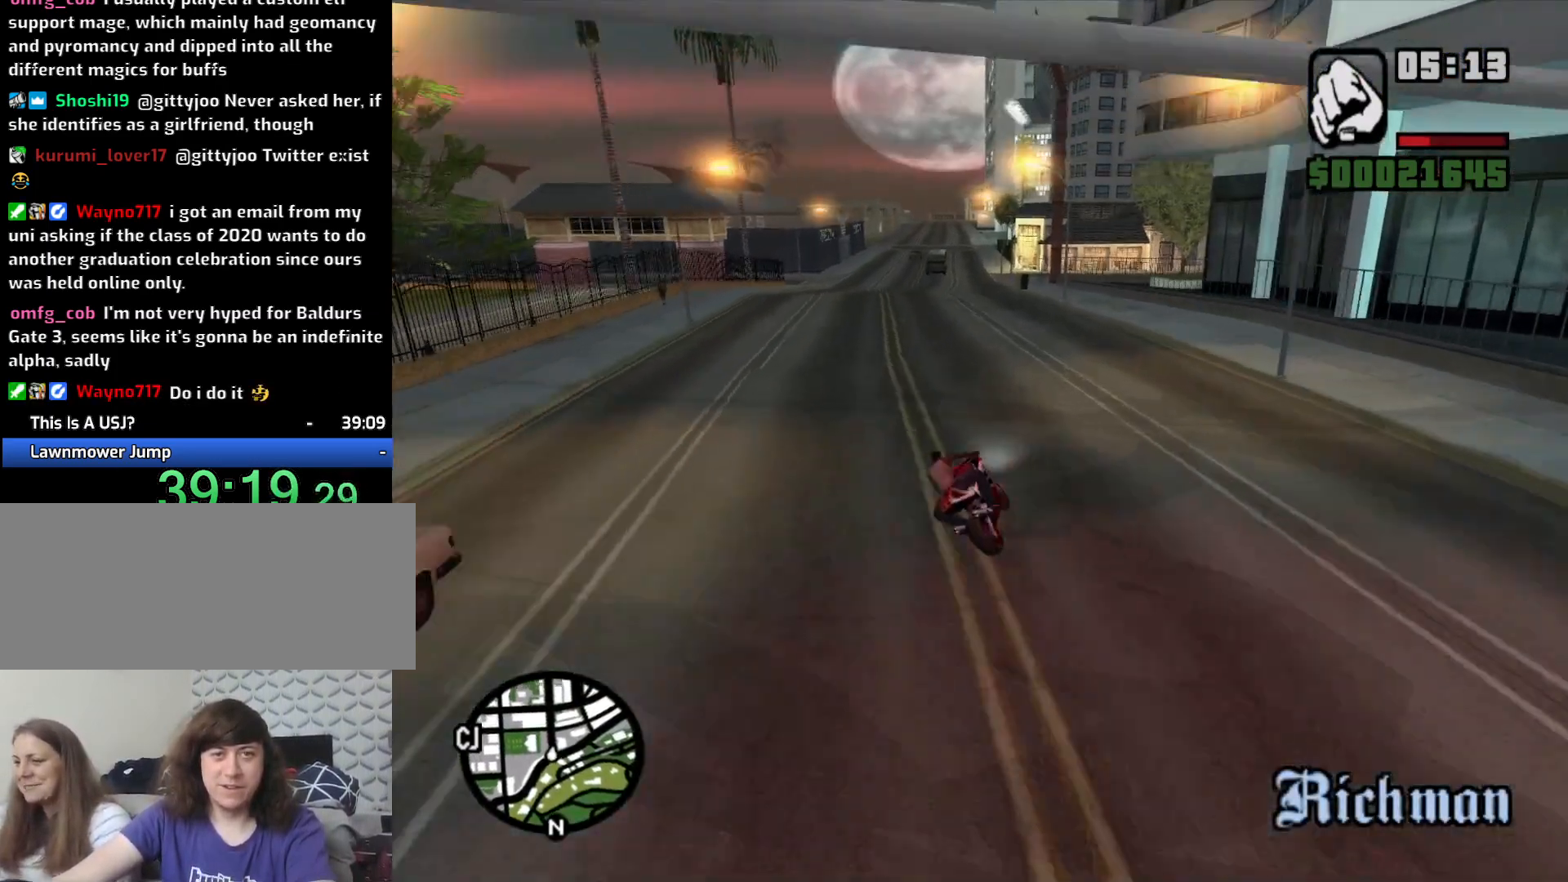
{"keys": ["w"], "mouse": [], "events": [[33, "2", "up"], [133, "2", "down"], [283, "2", "up"], [333, "2", "down"], [417, "a", "up"], [467, "2", "up"]]}
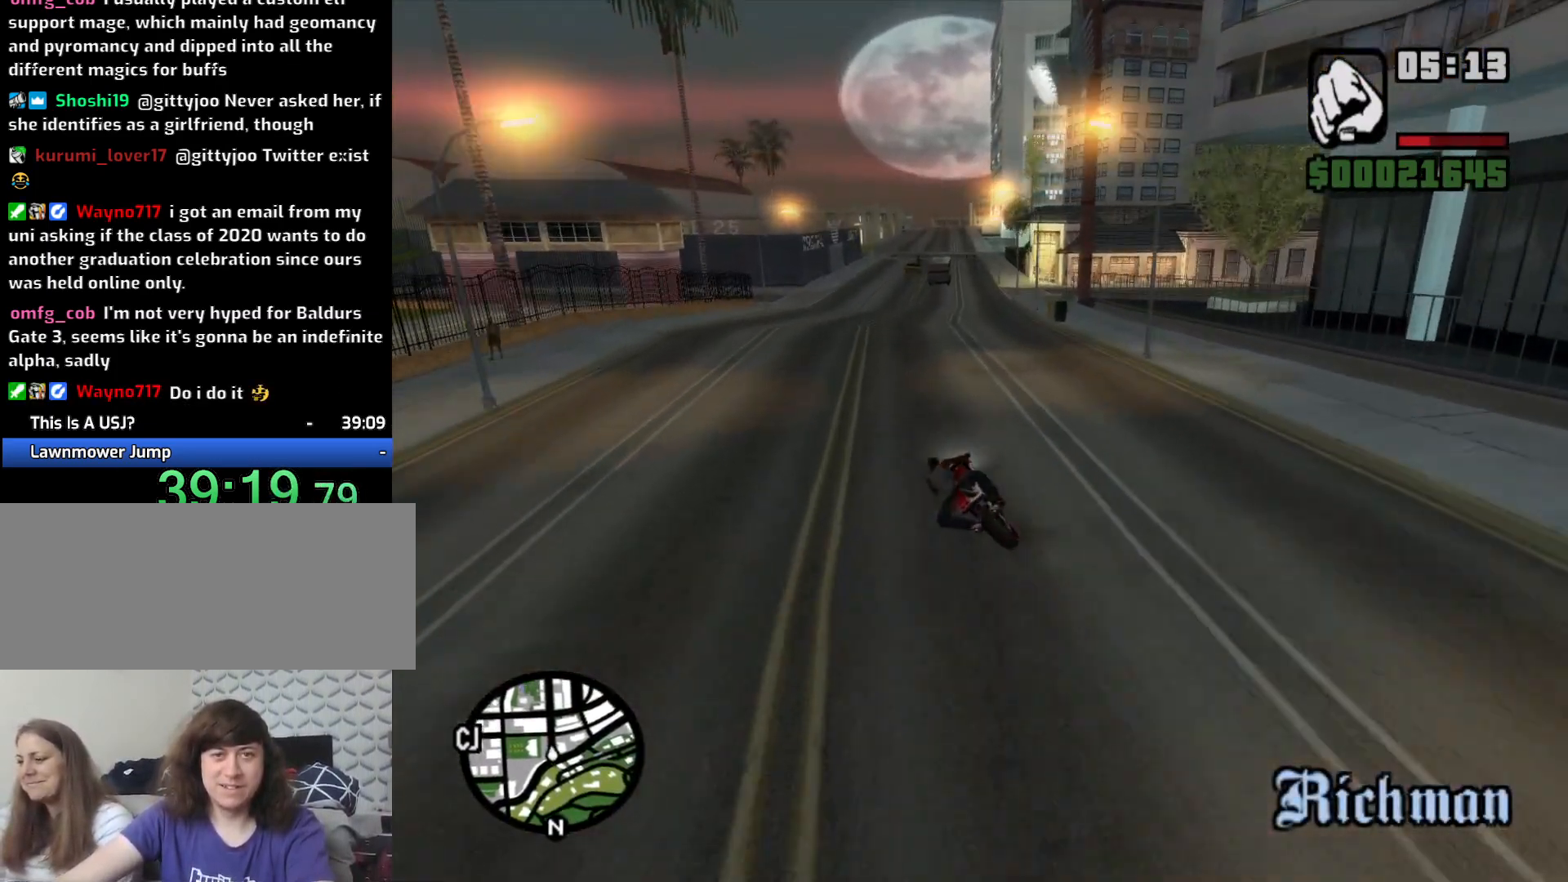
{"keys": [], "mouse": [], "events": [[50, "2", "down"], [50, "d", "down"], [150, "2", "up"], [200, "d", "up"], [250, "2", "down"], [333, "2", "up"], [433, "w", "up"]]}
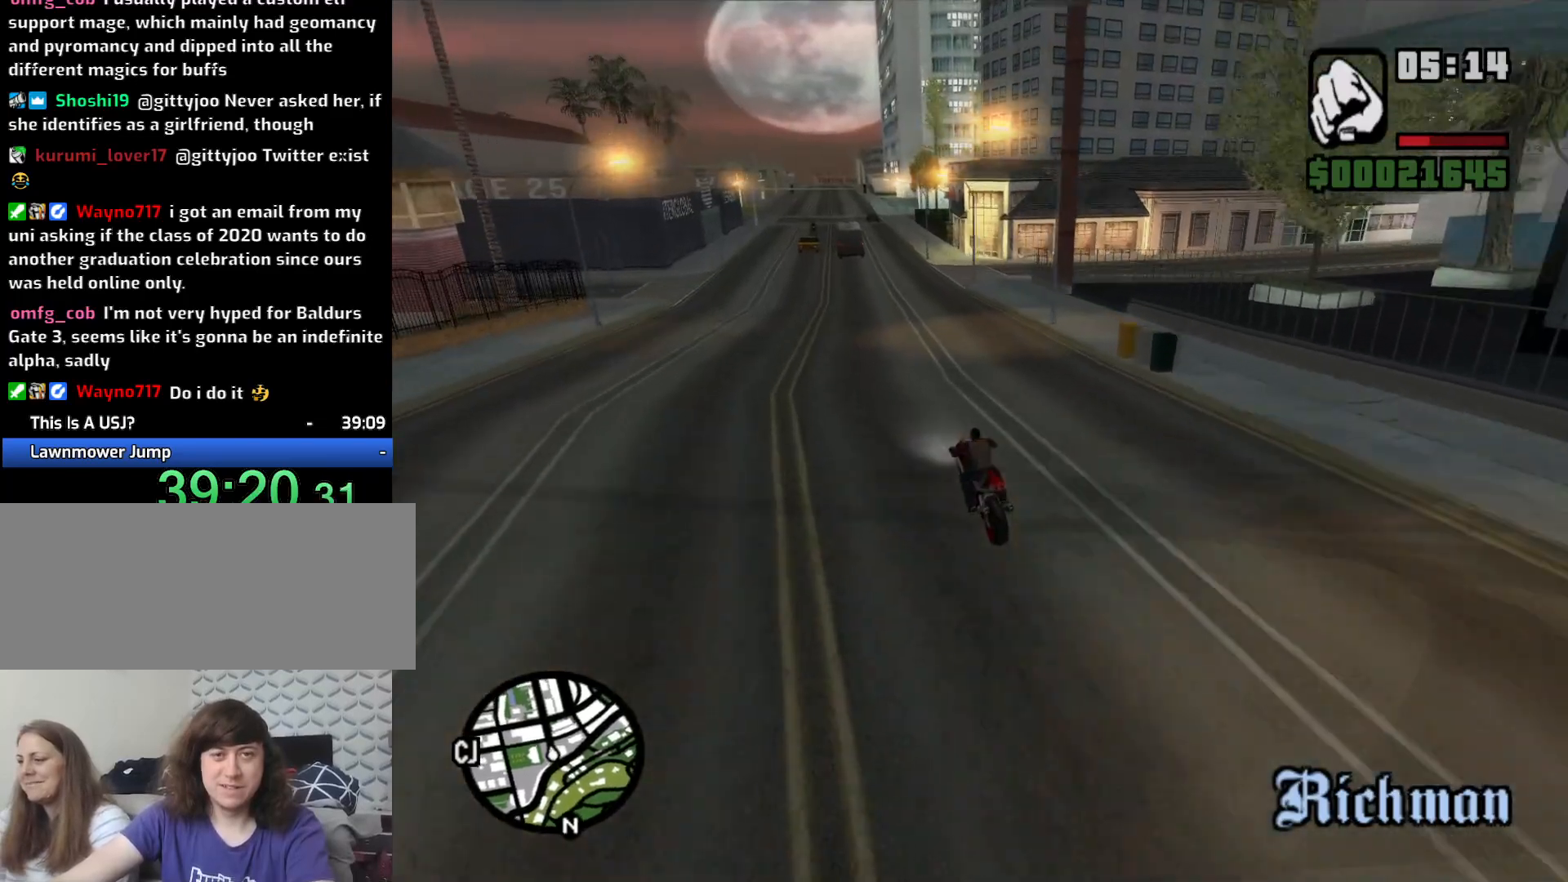
{"keys": ["s"], "mouse": [], "events": [[33, "s", "down"], [267, "d", "down"], [400, "d", "up"]]}
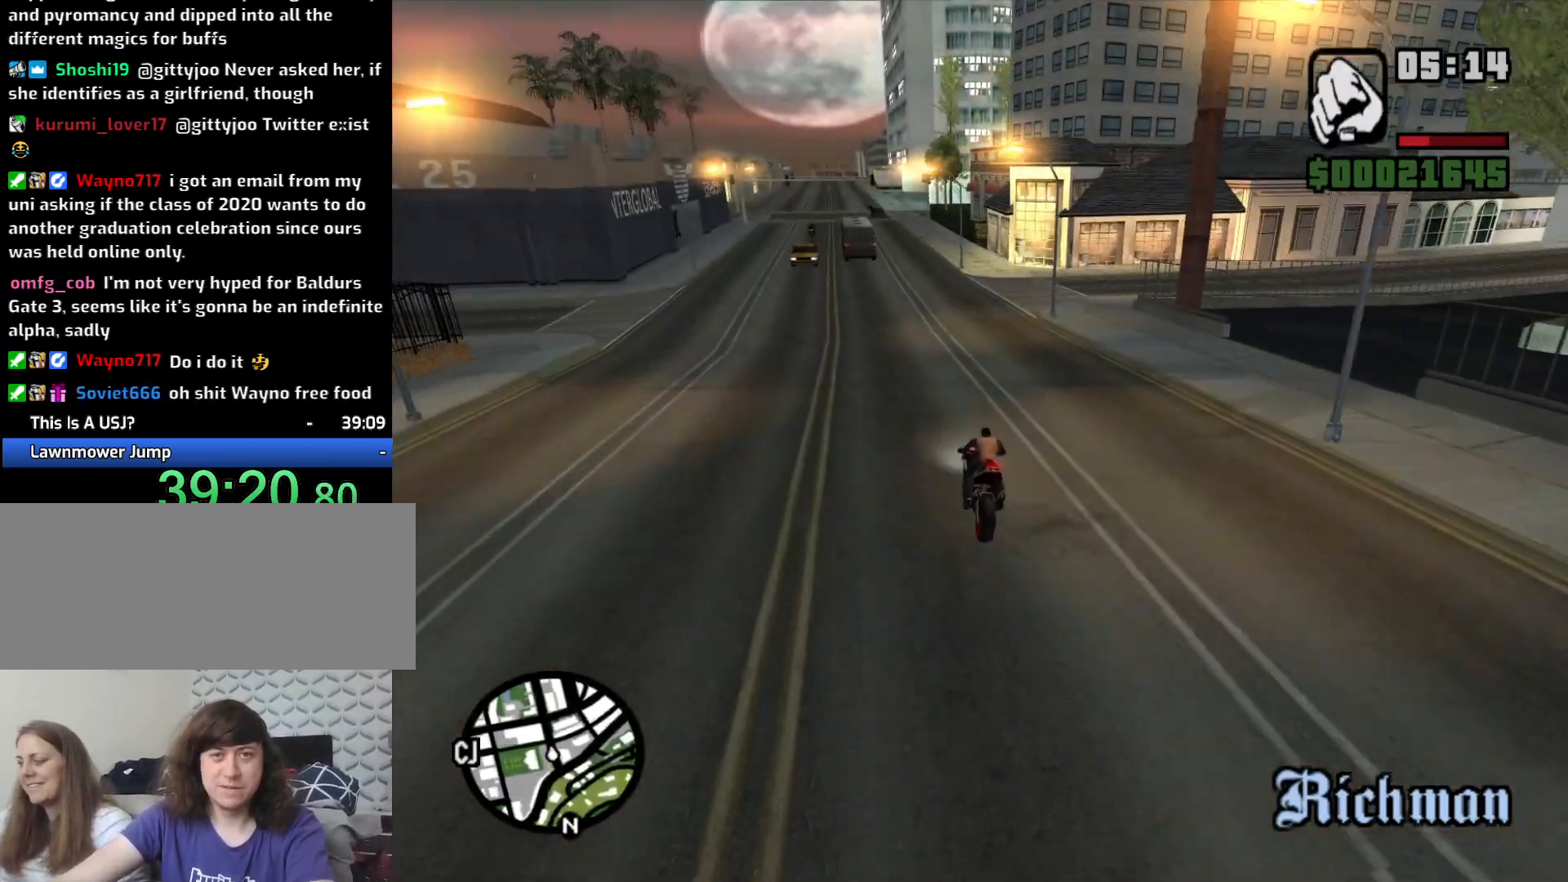
{"keys": ["a", "w"], "mouse": [], "events": [[50, "s", "up"], [83, "d", "down"], [183, "a", "down"], [183, "d", "up"], [283, "w", "down"]]}
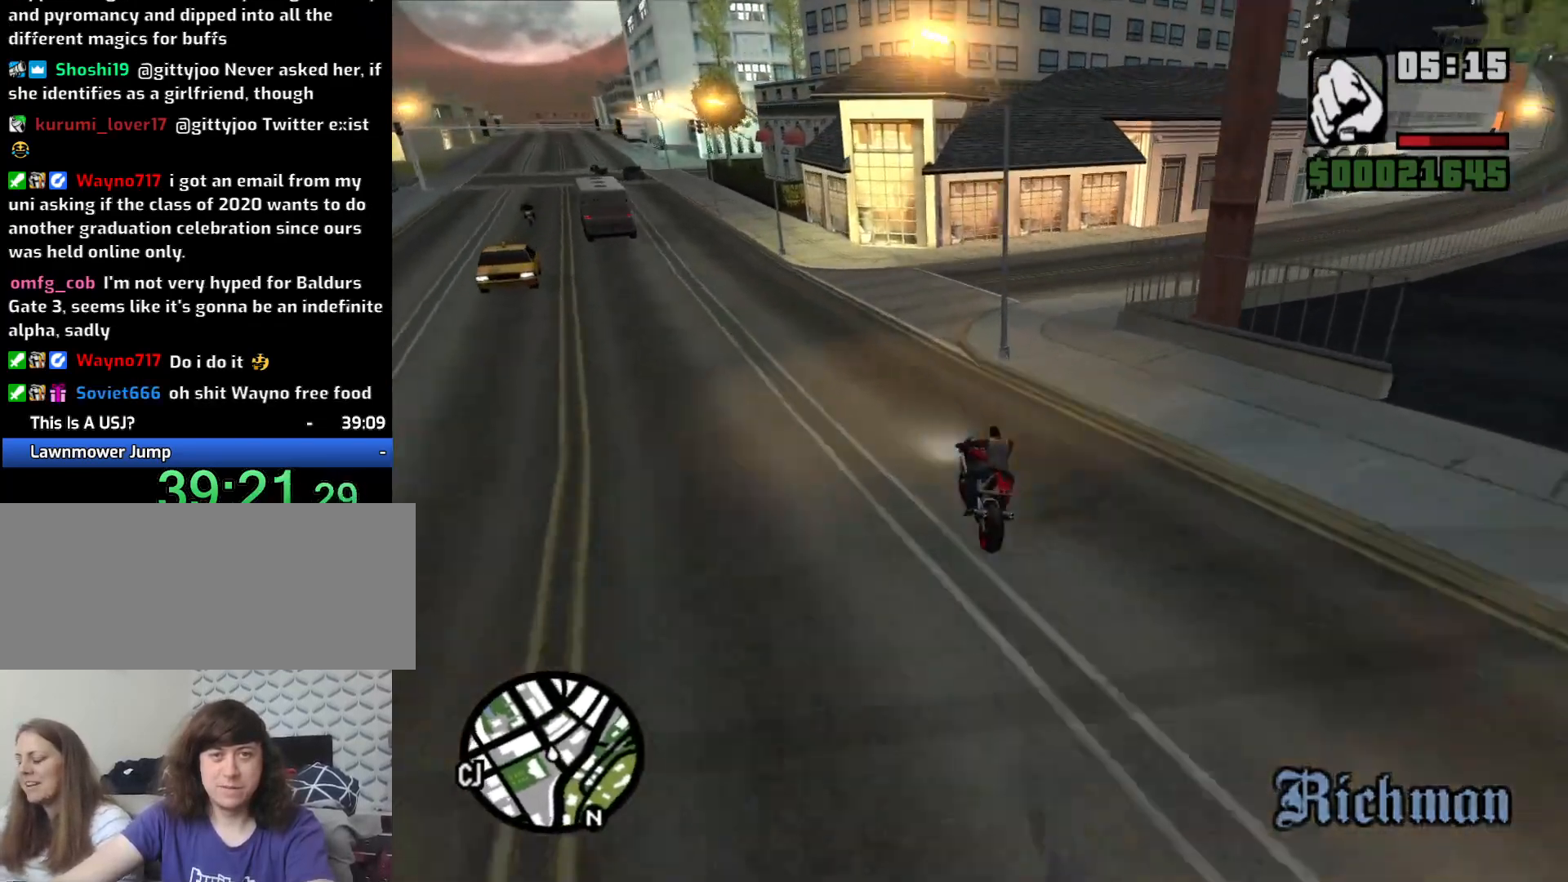
{"keys": ["d", "space"], "mouse": [], "events": [[17, "d", "down"], [50, "w", "up"], [100, "d", "up"], [200, "a", "up"], [200, "d", "down"], [200, "space", "down"]]}
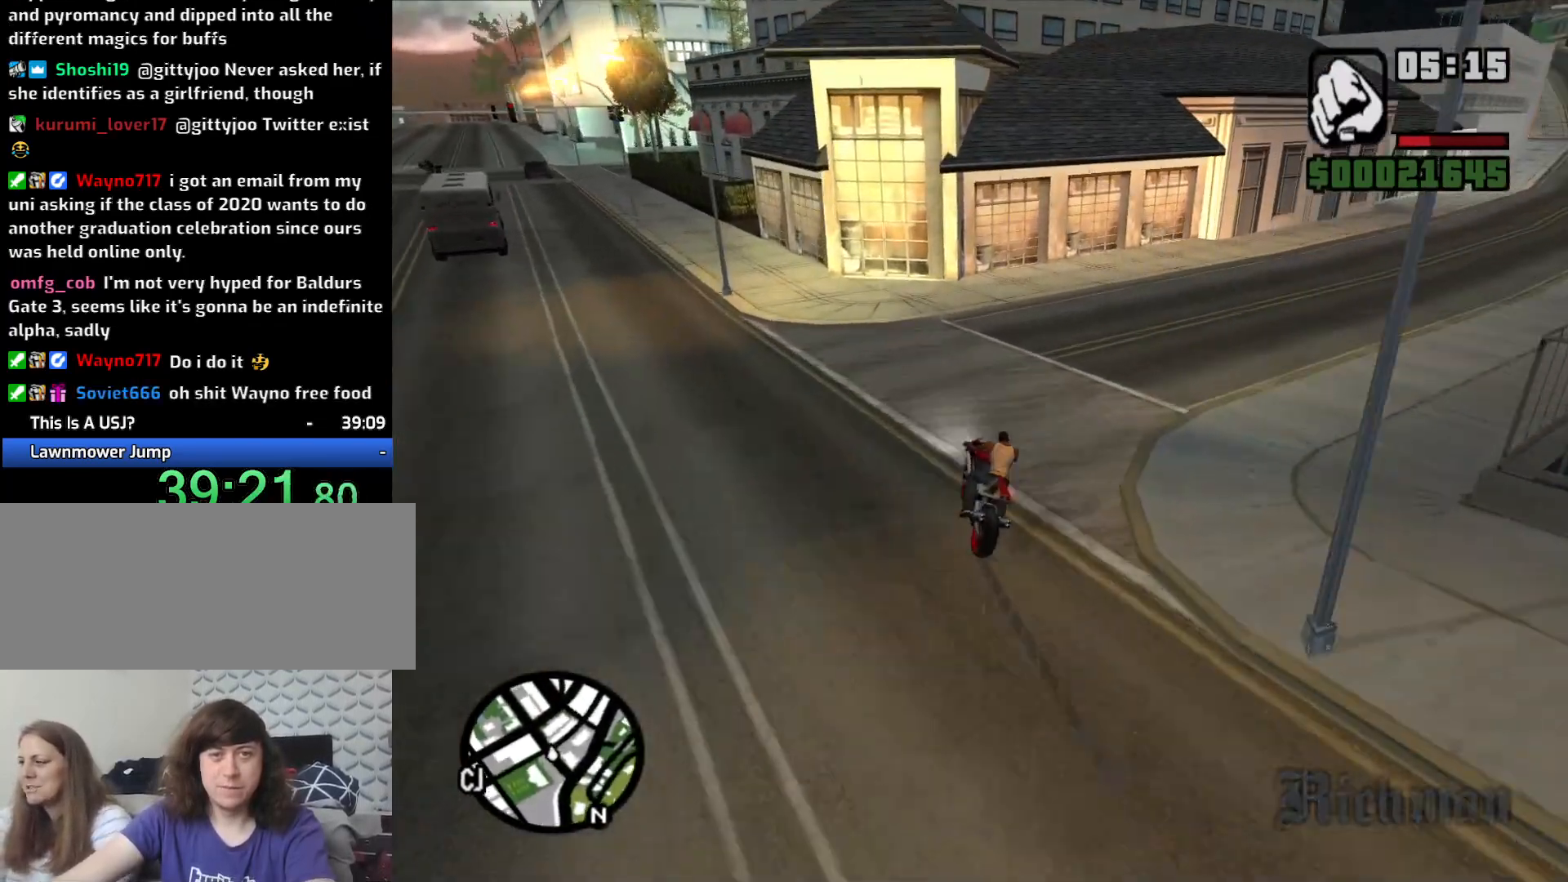
{"keys": ["d", "w"], "mouse": [], "events": [[67, "space", "up"], [267, "2", "down"], [317, "2", "up"], [450, "w", "down"]]}
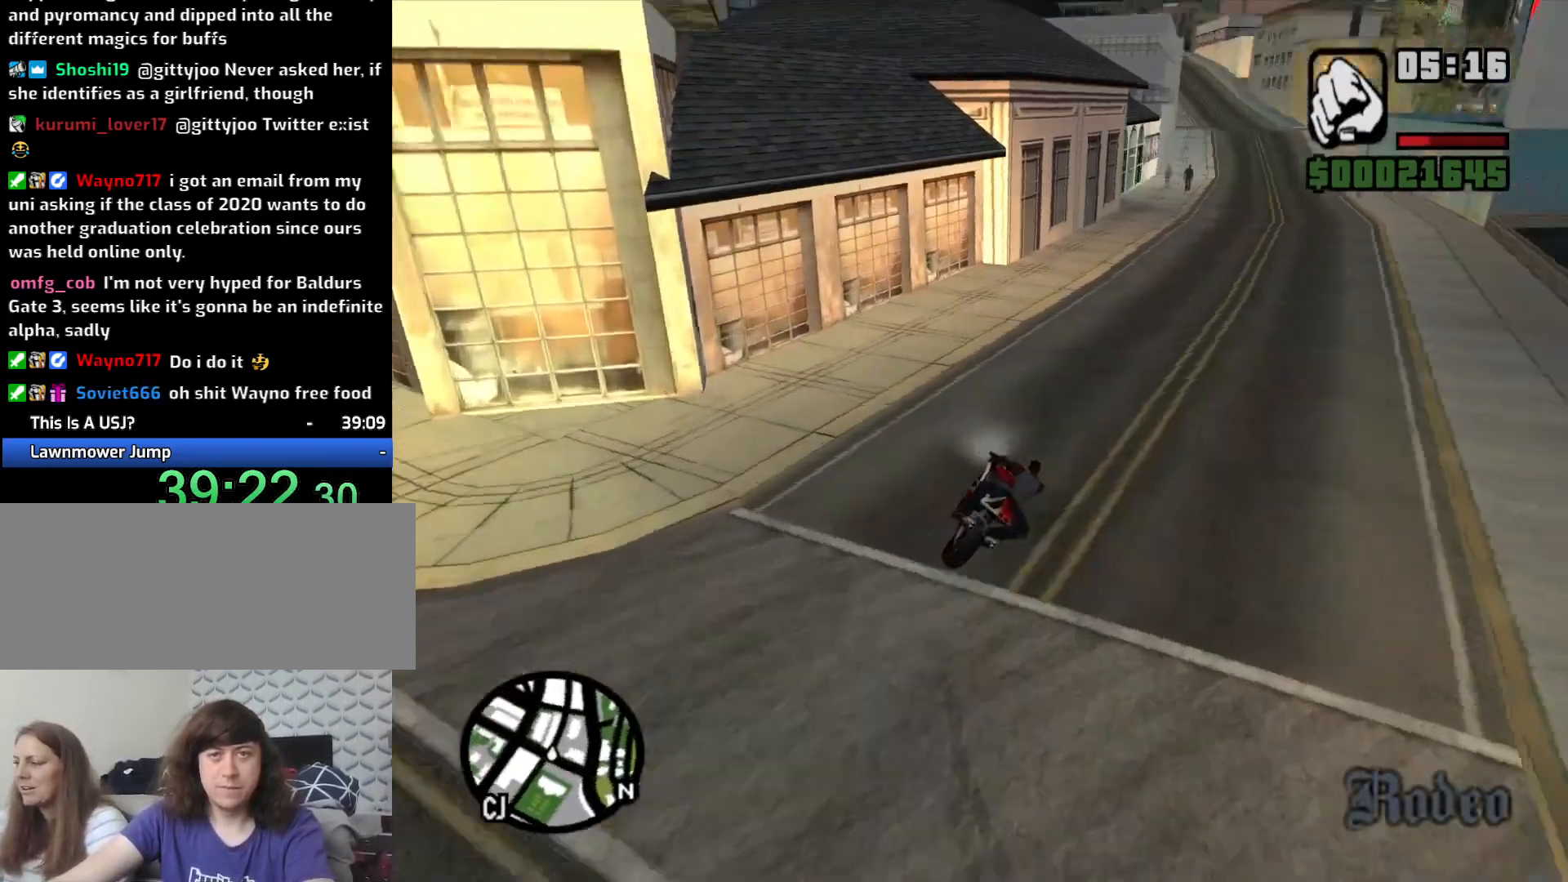
{"keys": ["d", "w"], "mouse": [], "events": [[133, "2", "down"], [233, "2", "up"], [317, "2", "down"], [417, "2", "up"]]}
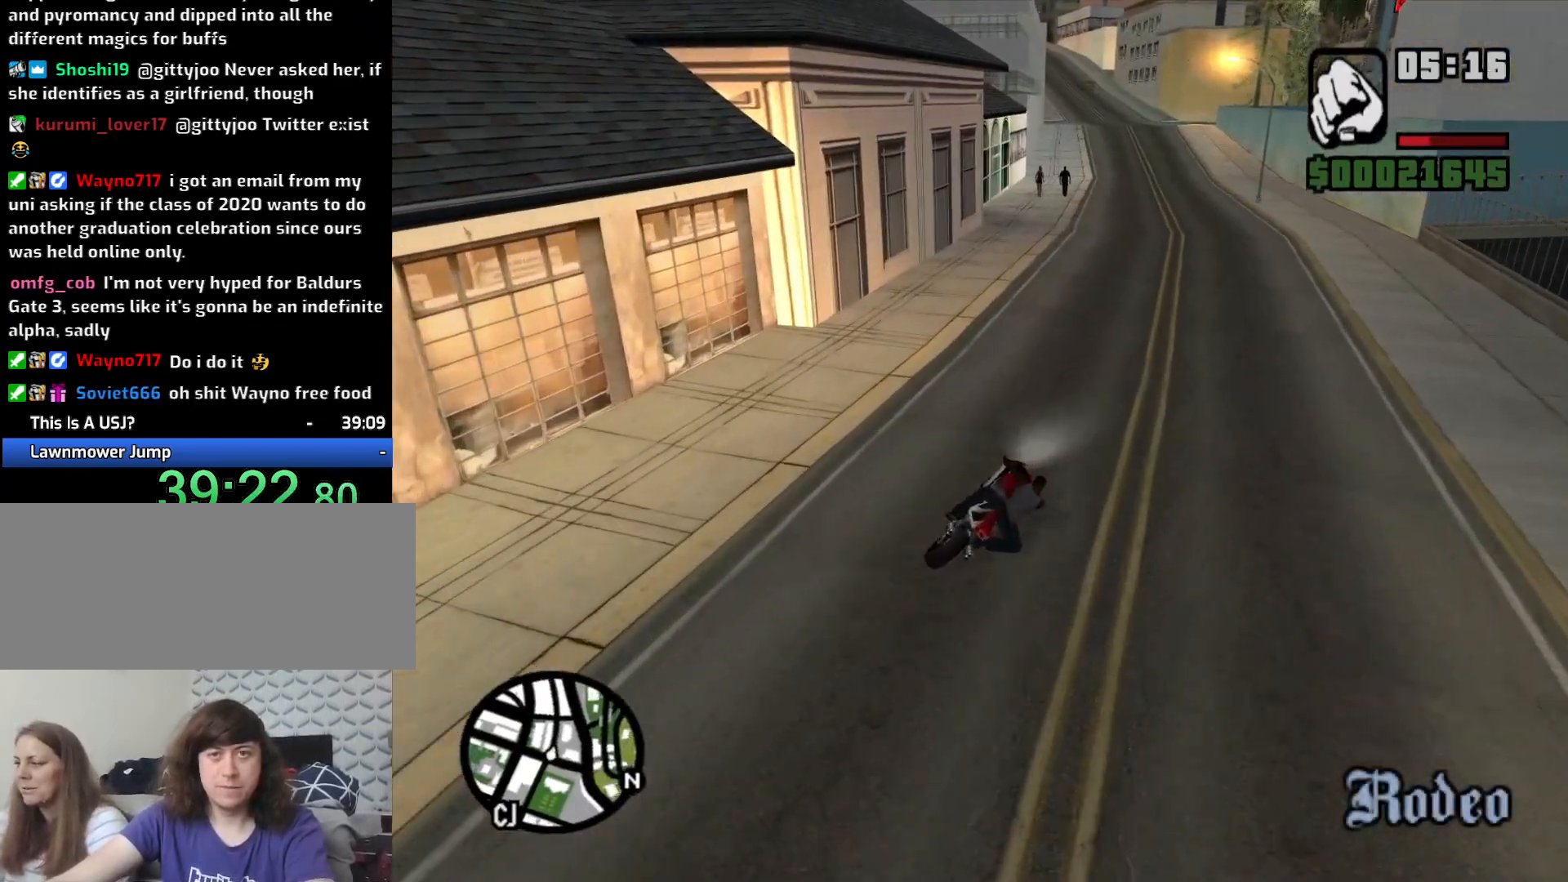
{"keys": ["a", "w"], "mouse": [], "events": [[17, "2", "down"], [17, "d", "up"], [100, "2", "up"], [200, "2", "down"], [300, "2", "up"], [300, "a", "down"], [383, "2", "down"], [483, "2", "up"]]}
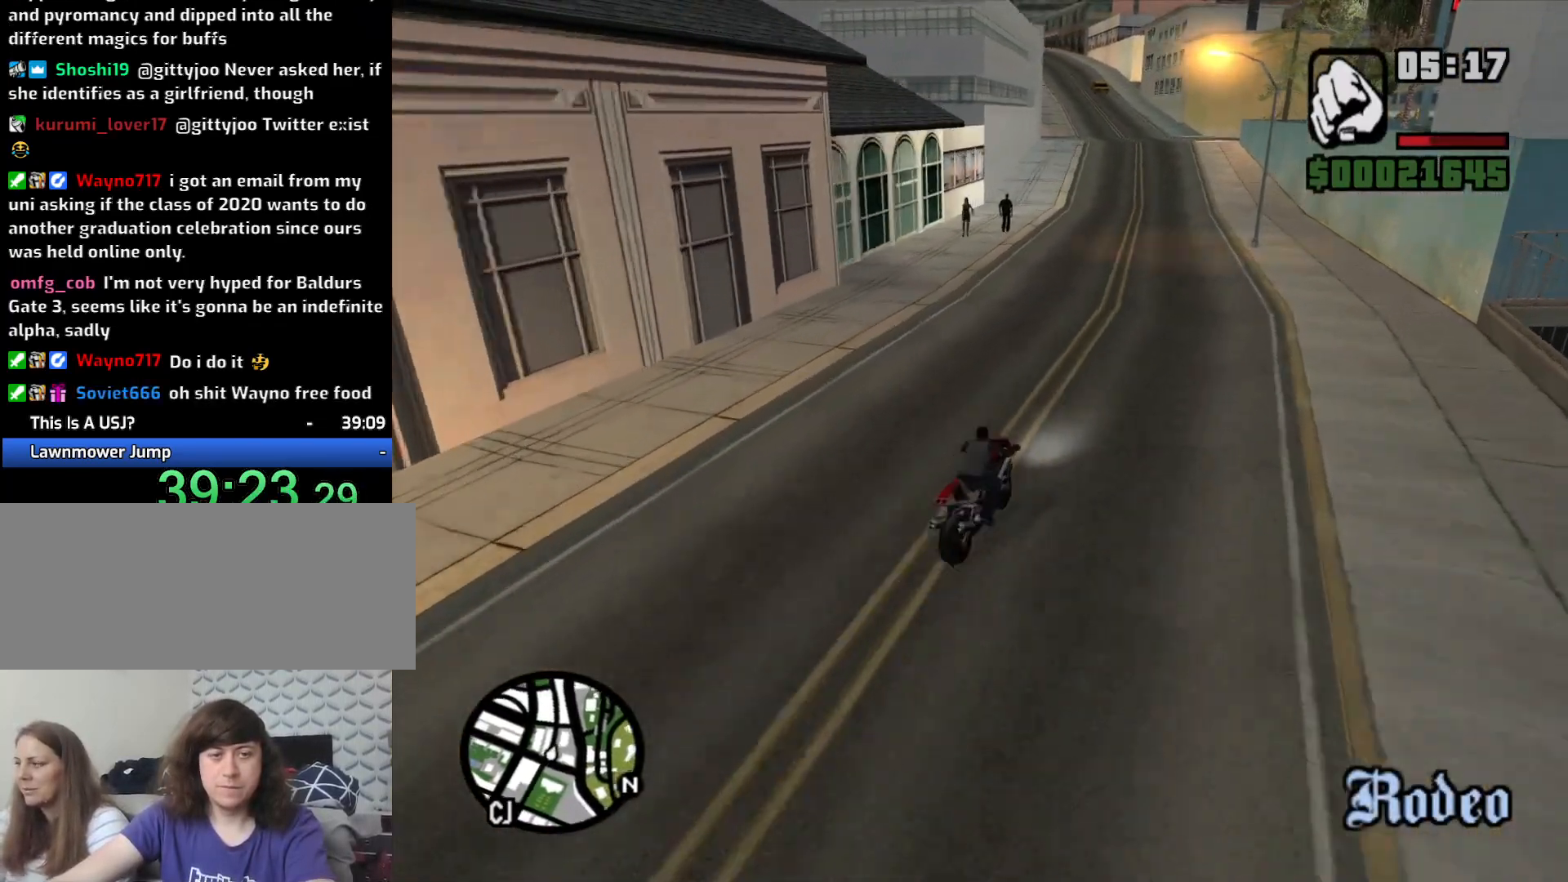
{"keys": ["2", "w"], "mouse": [], "events": [[33, "a", "up"], [67, "2", "down"], [167, "2", "up"], [267, "2", "down"], [350, "2", "up"], [450, "2", "down"]]}
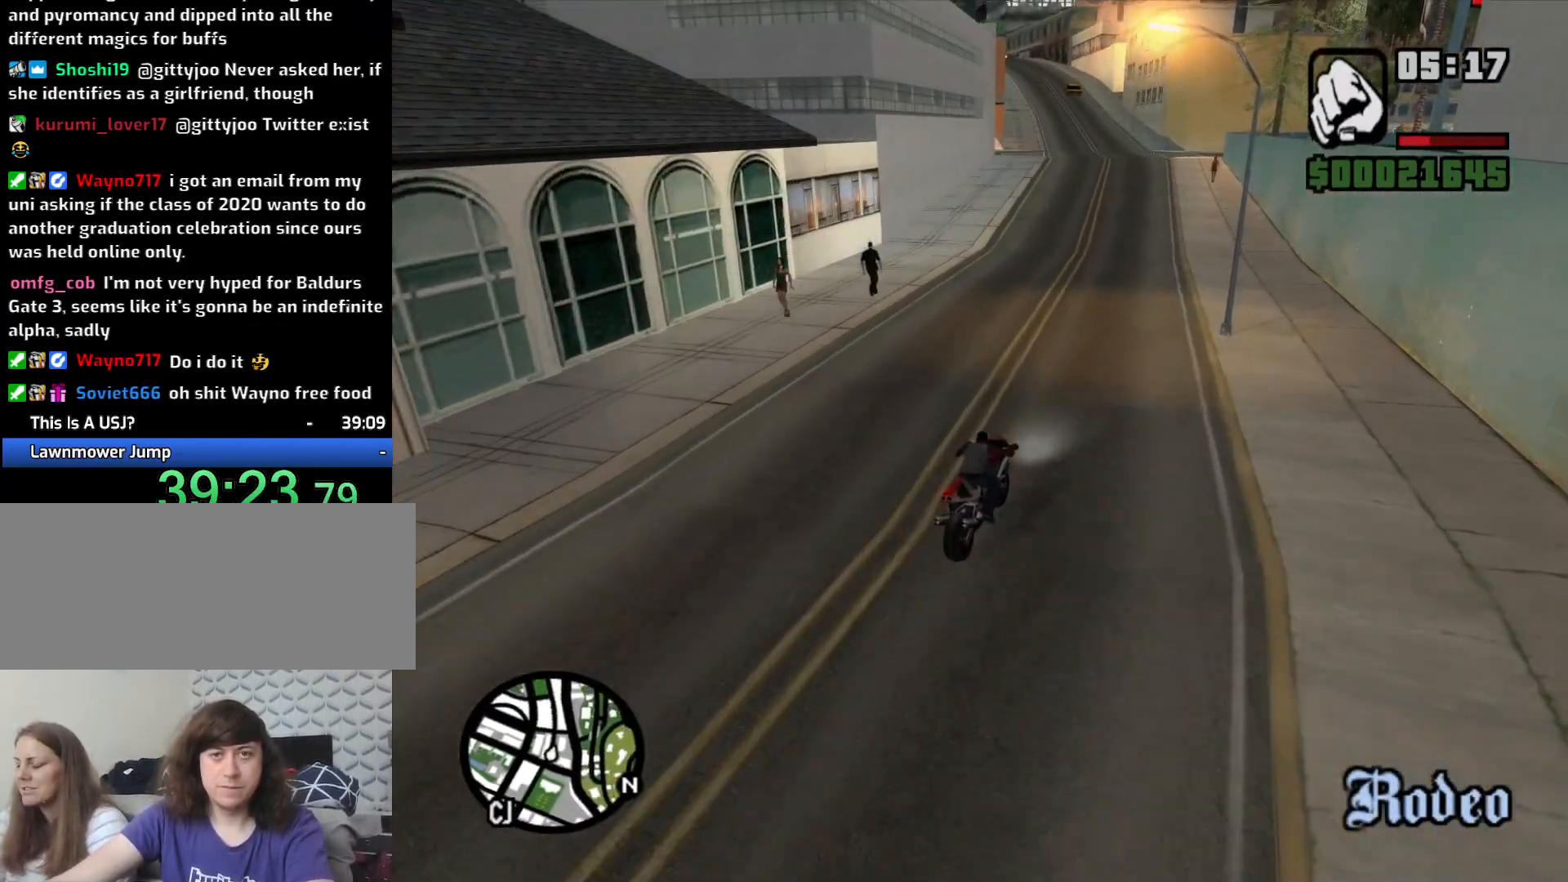
{"keys": ["2", "w"], "mouse": [], "events": [[33, "2", "up"], [83, "2", "down"], [183, "2", "up"], [267, "2", "down"], [383, "2", "up"], [467, "2", "down"]]}
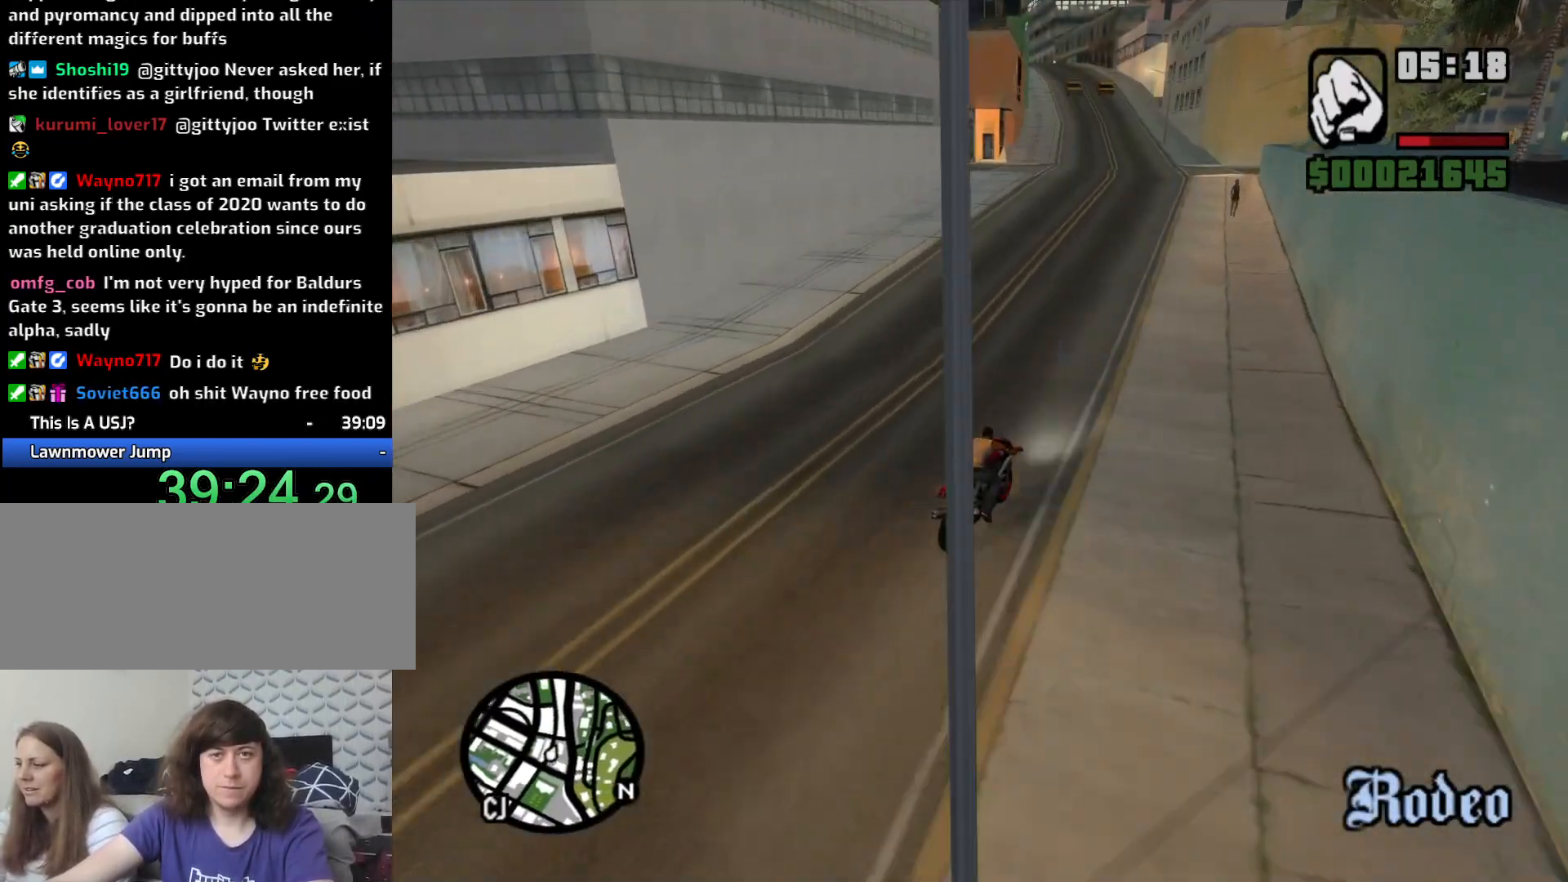
{"keys": ["a"], "mouse": [], "events": [[67, "2", "up"], [100, "a", "down"], [150, "w", "up"], [300, "s", "down"], [333, "s", "up"]]}
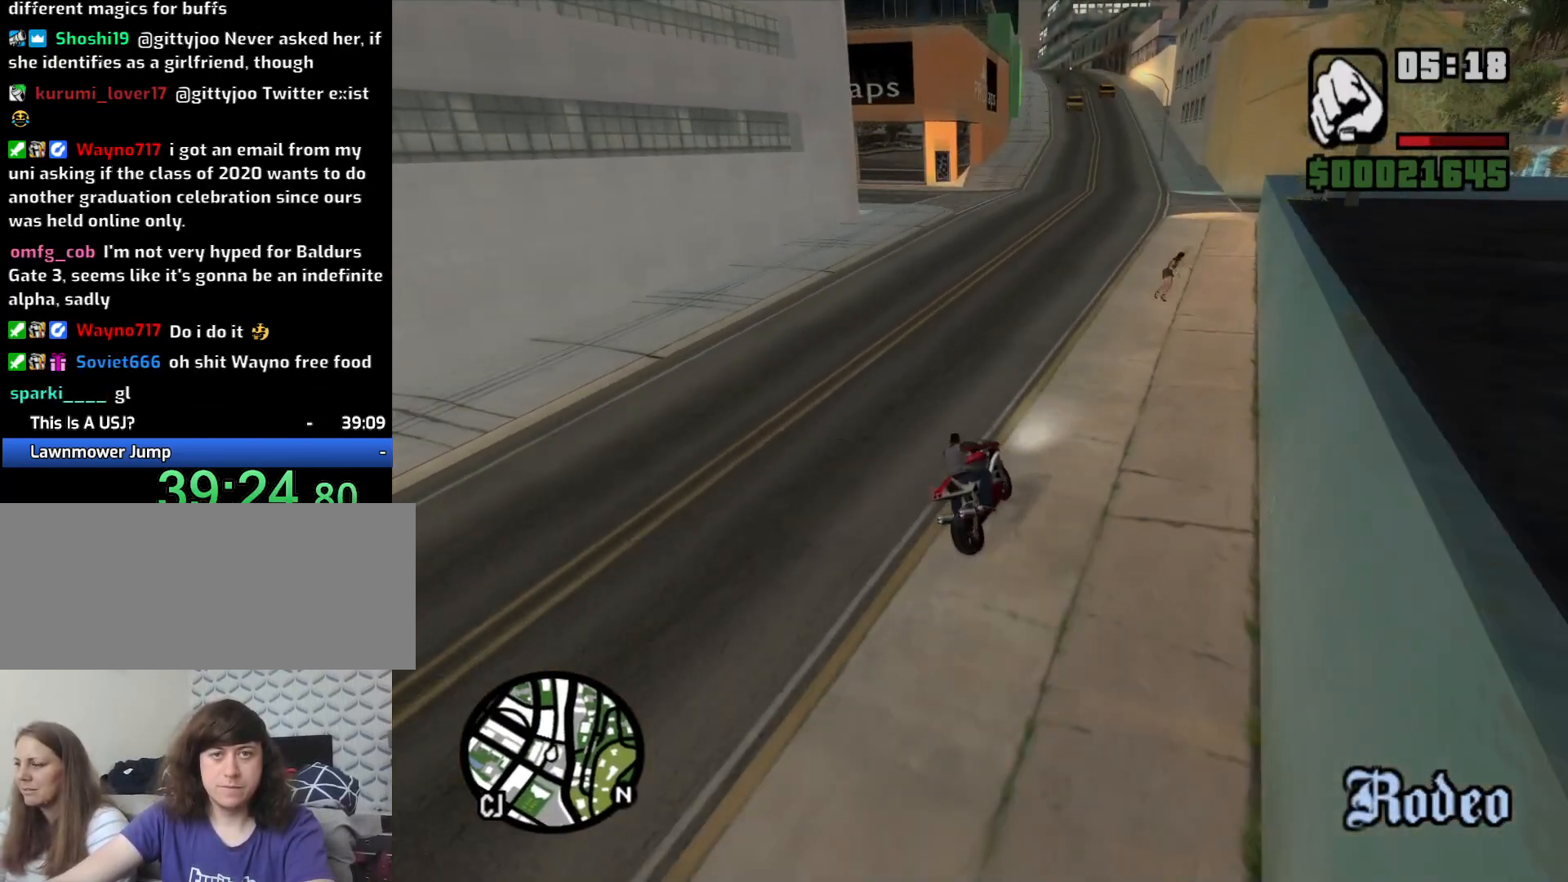
{"keys": ["5", "a", "space"], "mouse": [], "events": [[117, "w", "down"], [400, "w", "up"], [450, "space", "down"], [500, "5", "down"]]}
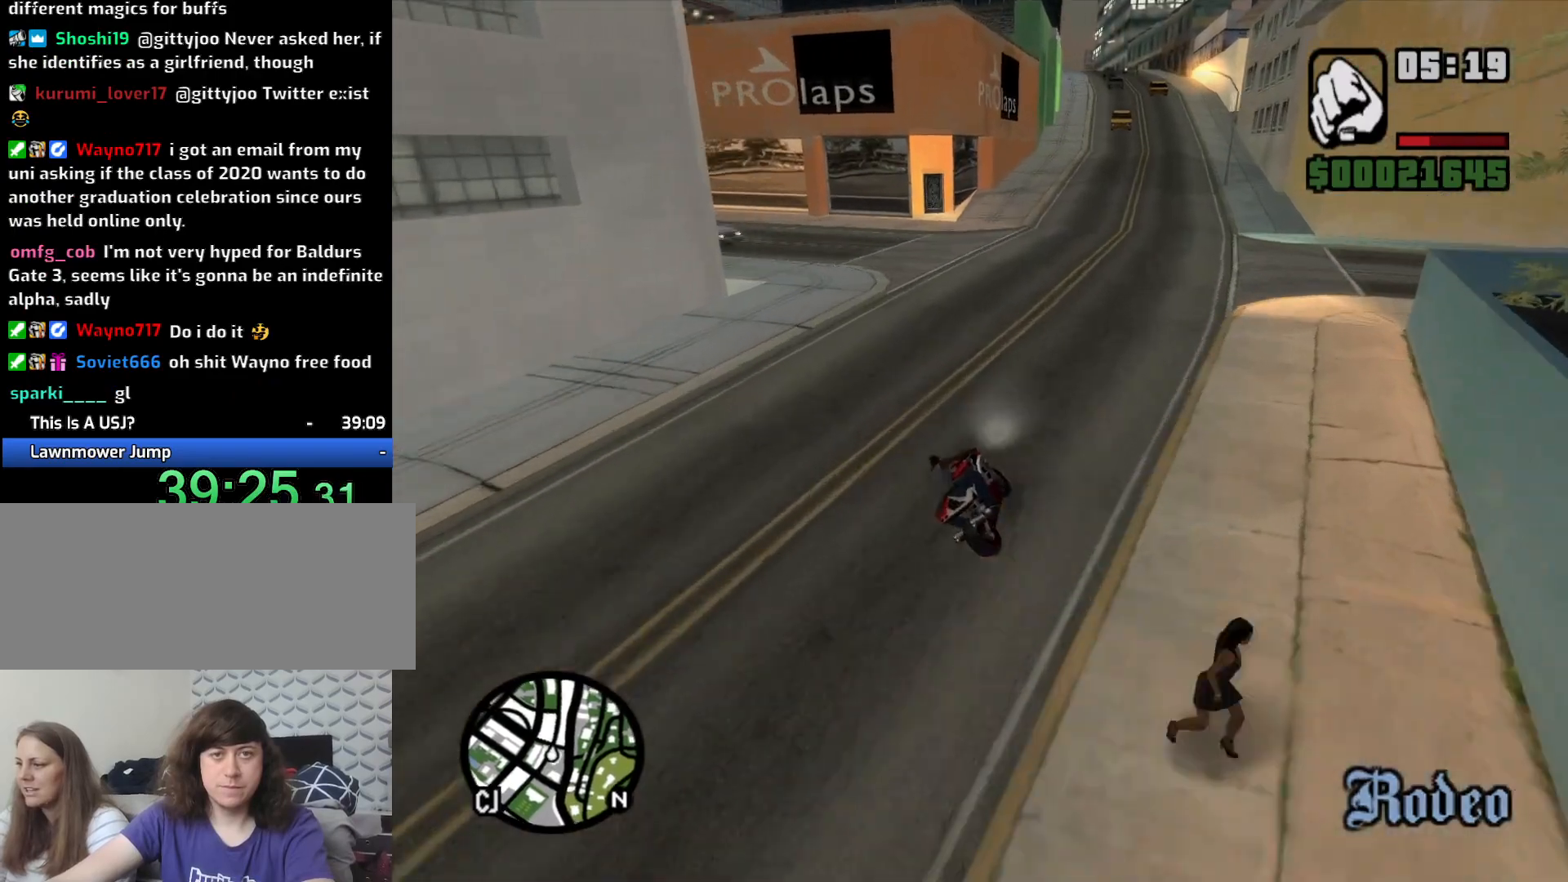
{"keys": ["a", "s"], "mouse": [], "events": [[33, "space", "up"], [83, "5", "up"], [500, "s", "down"]]}
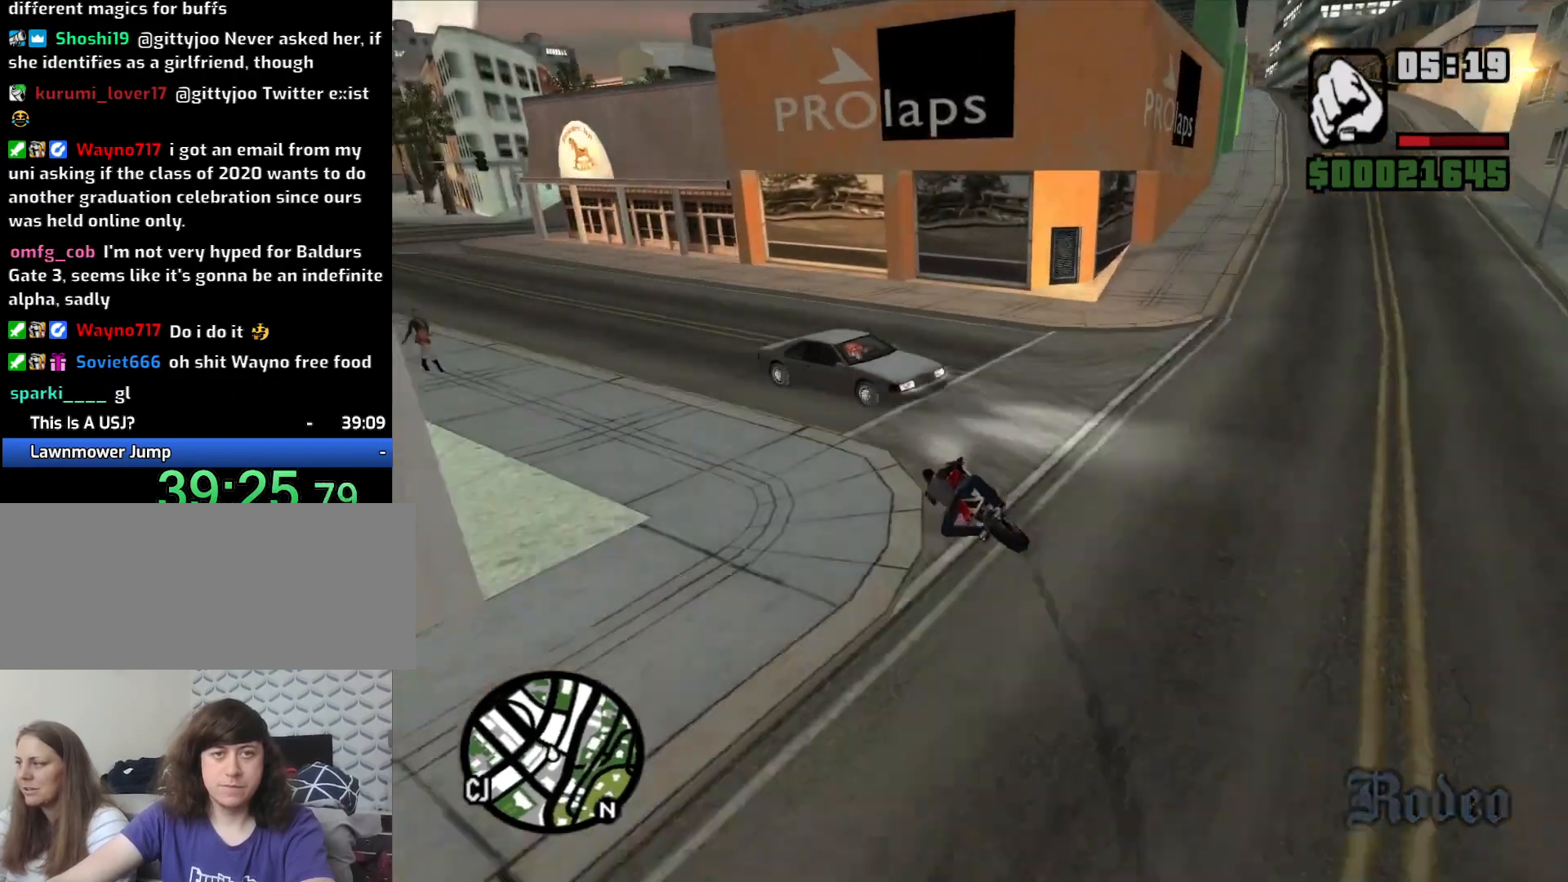
{"keys": ["a"], "mouse": [], "events": [[100, "space", "down"], [433, "s", "up"], [433, "space", "up"]]}
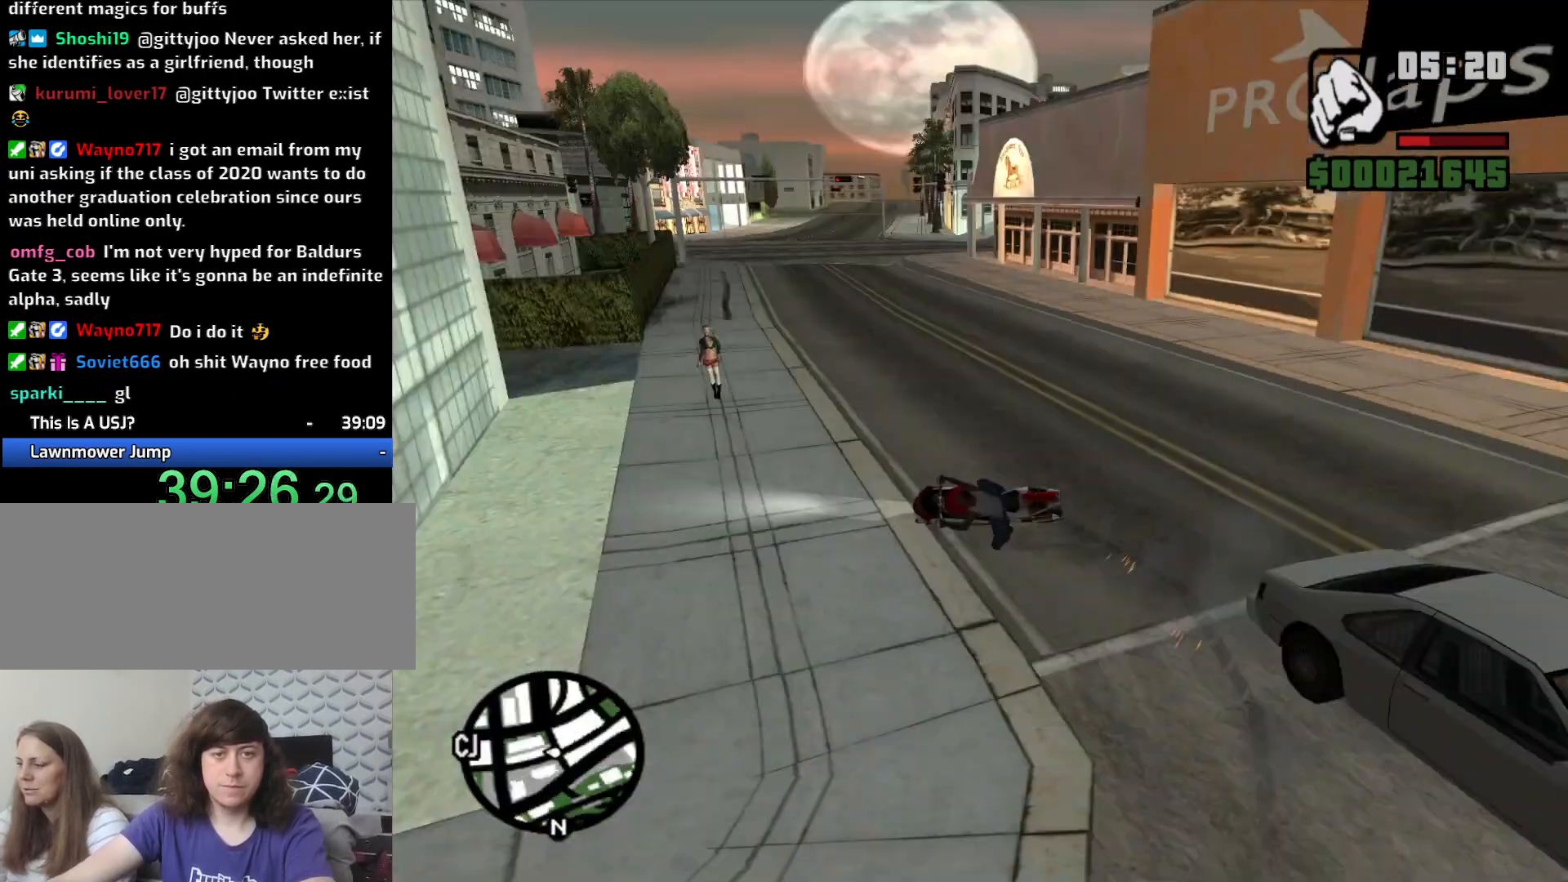
{"keys": ["d", "w"], "mouse": [], "events": [[33, "w", "down"], [117, "d", "down"], [167, "a", "up"], [217, "w", "up"], [450, "w", "down"]]}
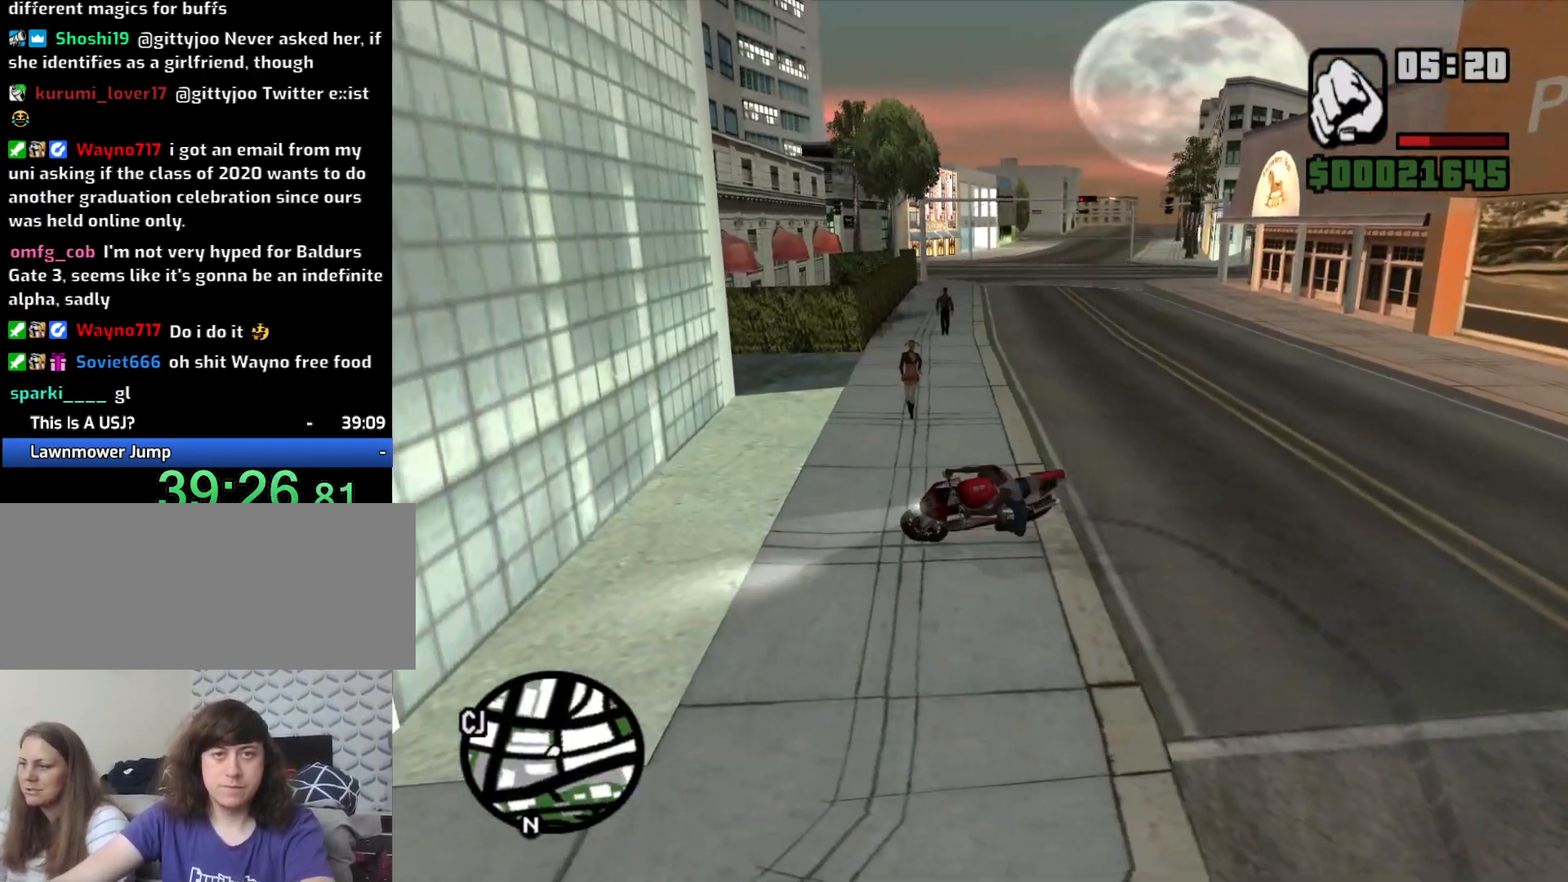
{"keys": ["d"], "mouse": [], "events": [[283, "w", "up"]]}
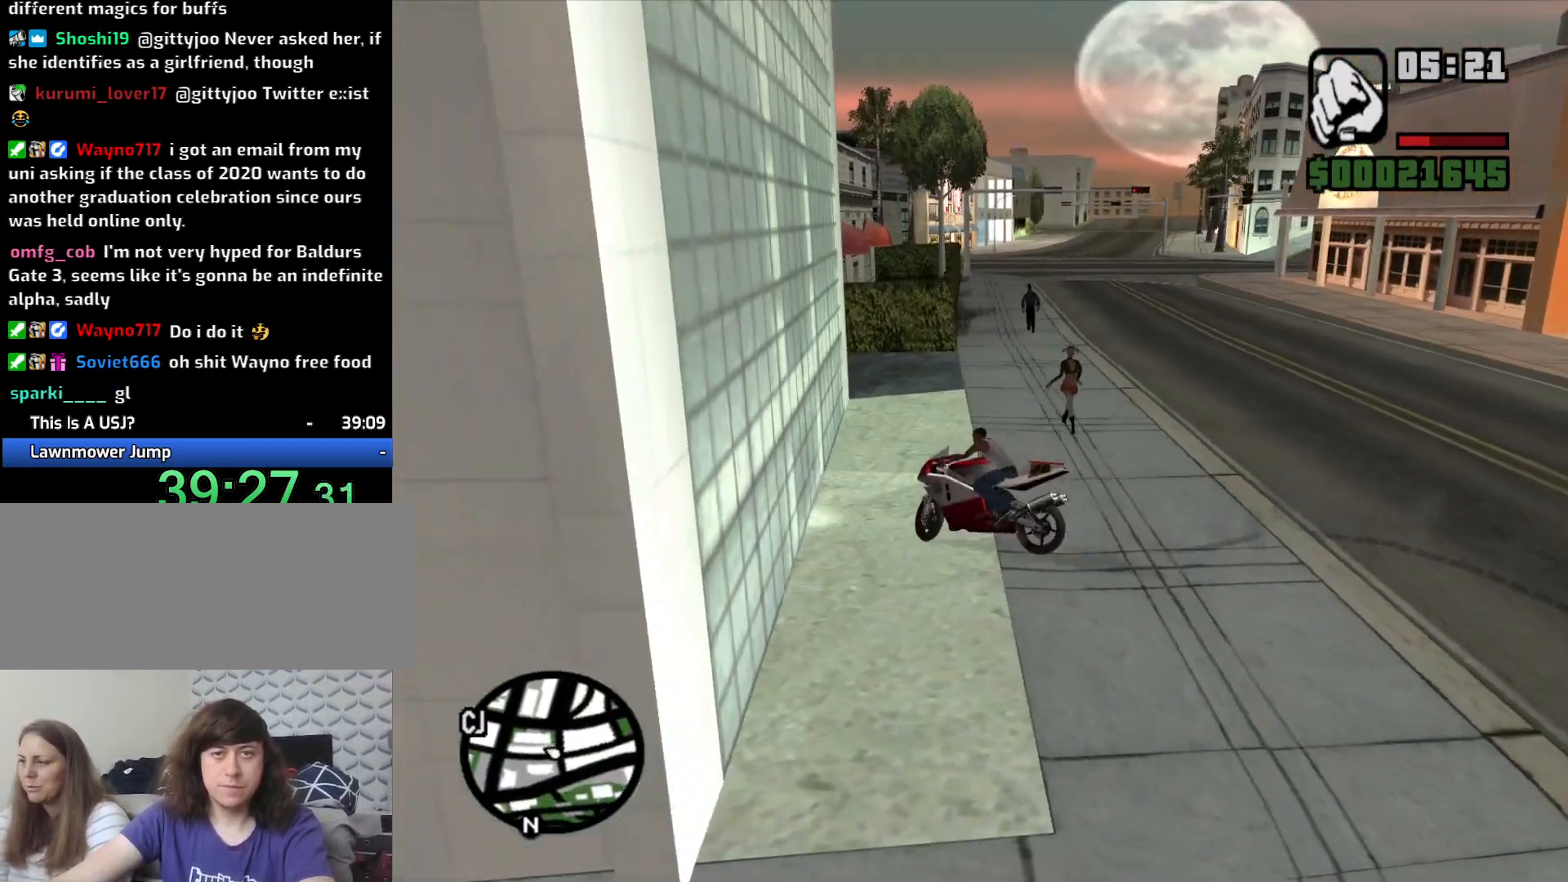
{"keys": ["d", "w"], "mouse": [], "events": [[300, "w", "down"], [350, "2", "down"], [483, "2", "up"]]}
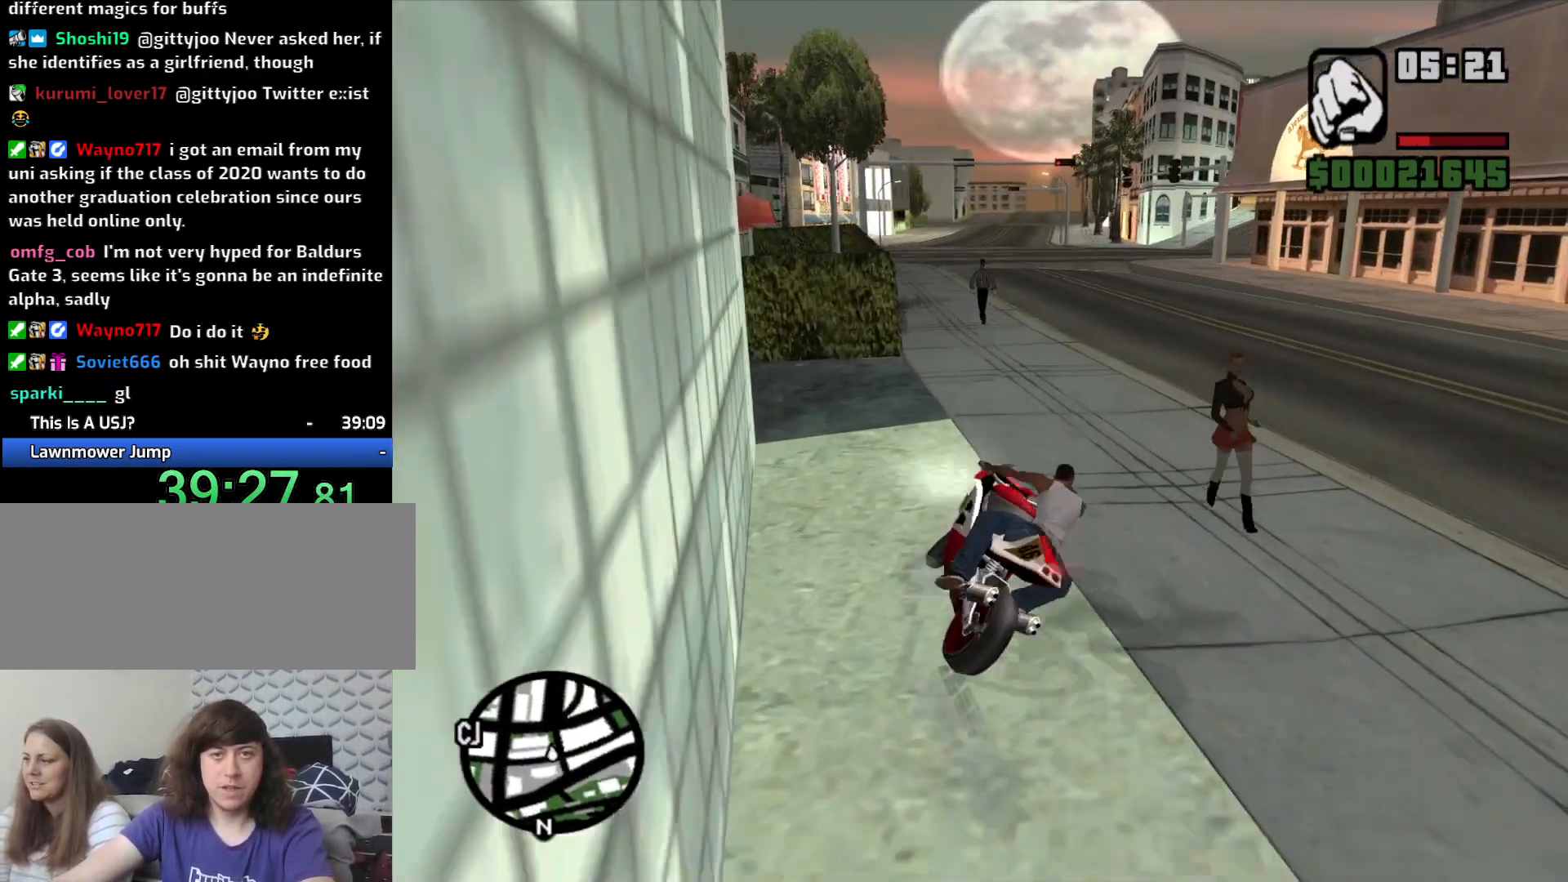
{"keys": ["w"], "mouse": [], "events": [[17, "2", "down"], [17, "d", "up"], [117, "2", "up"], [217, "2", "down"], [300, "2", "up"], [400, "2", "down"], [483, "2", "up"]]}
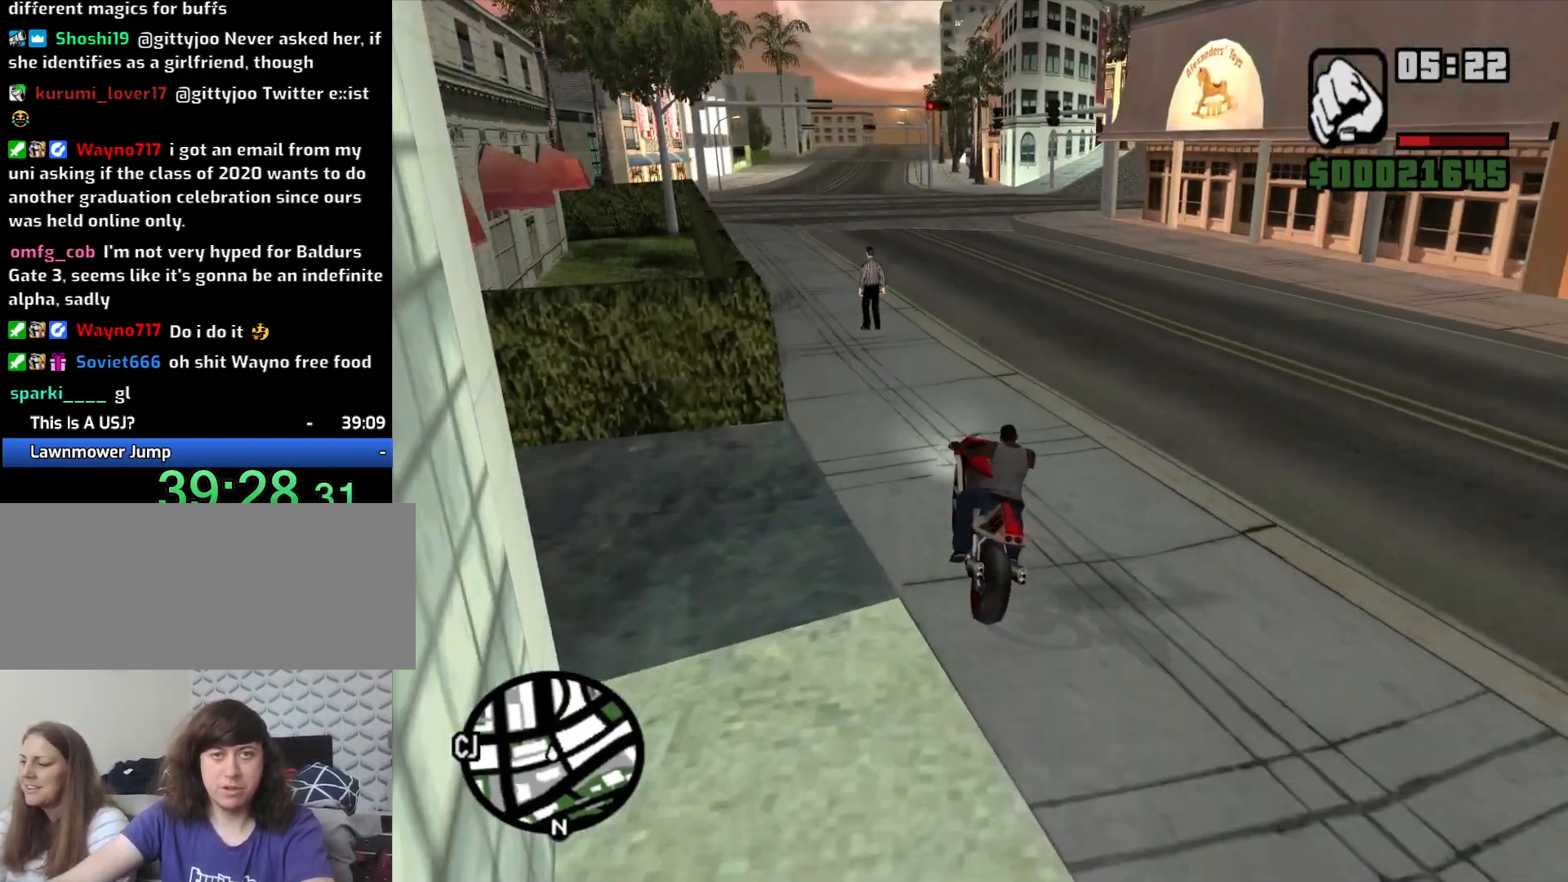
{"keys": ["2", "d", "w"], "mouse": [], "events": [[100, "2", "down"], [183, "2", "up"], [283, "2", "down"], [367, "2", "up"], [367, "d", "down"], [467, "2", "down"]]}
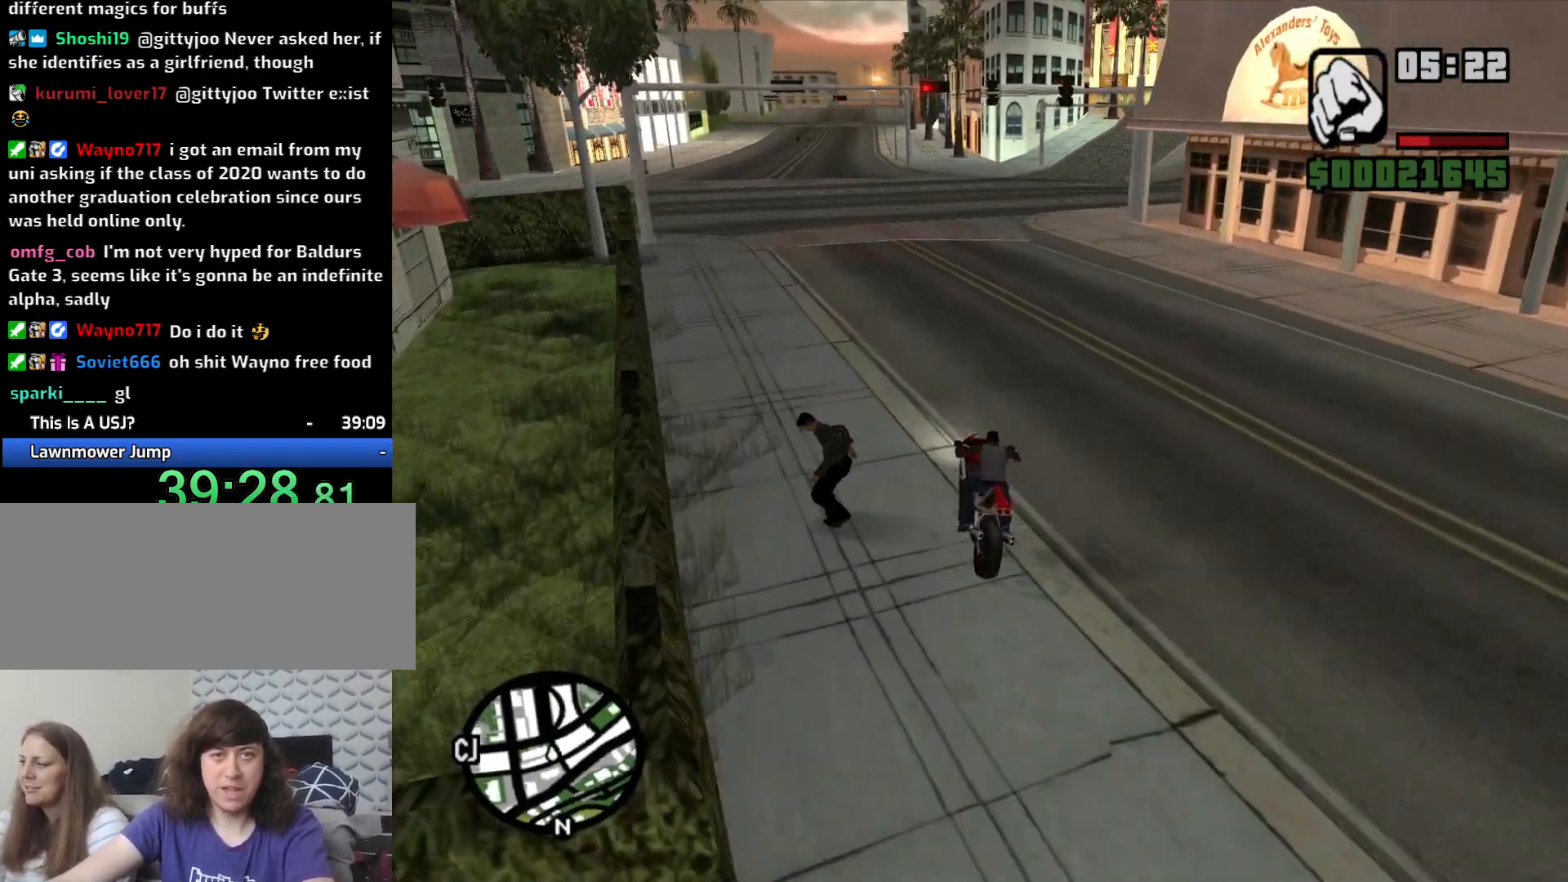
{"keys": ["d", "w"], "mouse": [], "events": [[67, "2", "up"], [100, "d", "up"], [150, "2", "down"], [200, "a", "down"], [283, "2", "up"], [383, "2", "down"], [383, "a", "up"], [483, "2", "up"], [483, "d", "down"]]}
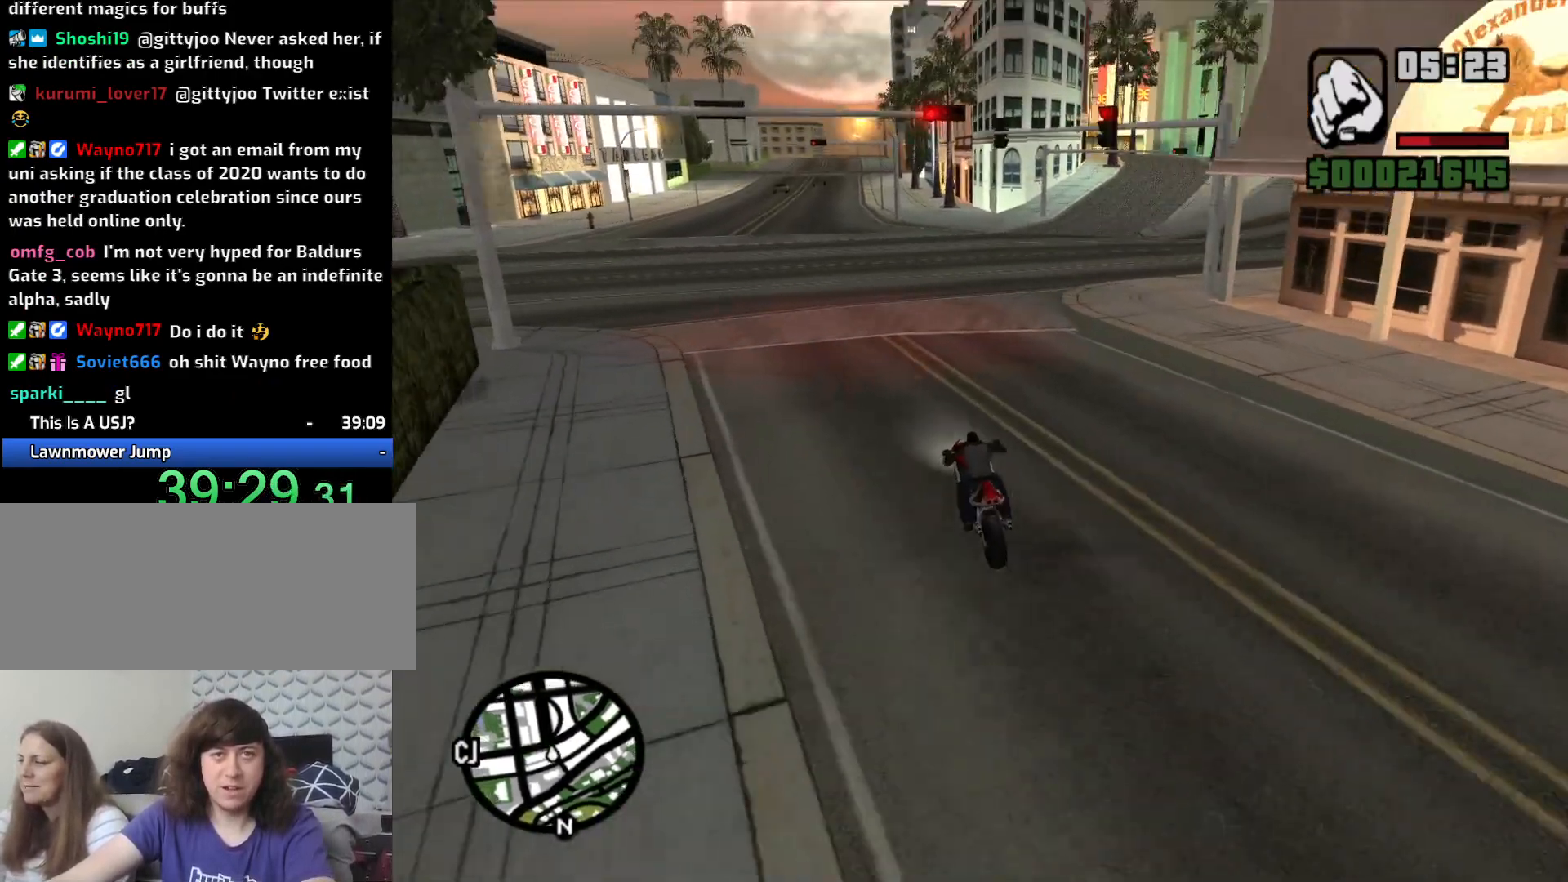
{"keys": ["d"], "mouse": [], "events": [[117, "w", "up"], [217, "space", "down"], [317, "space", "up"]]}
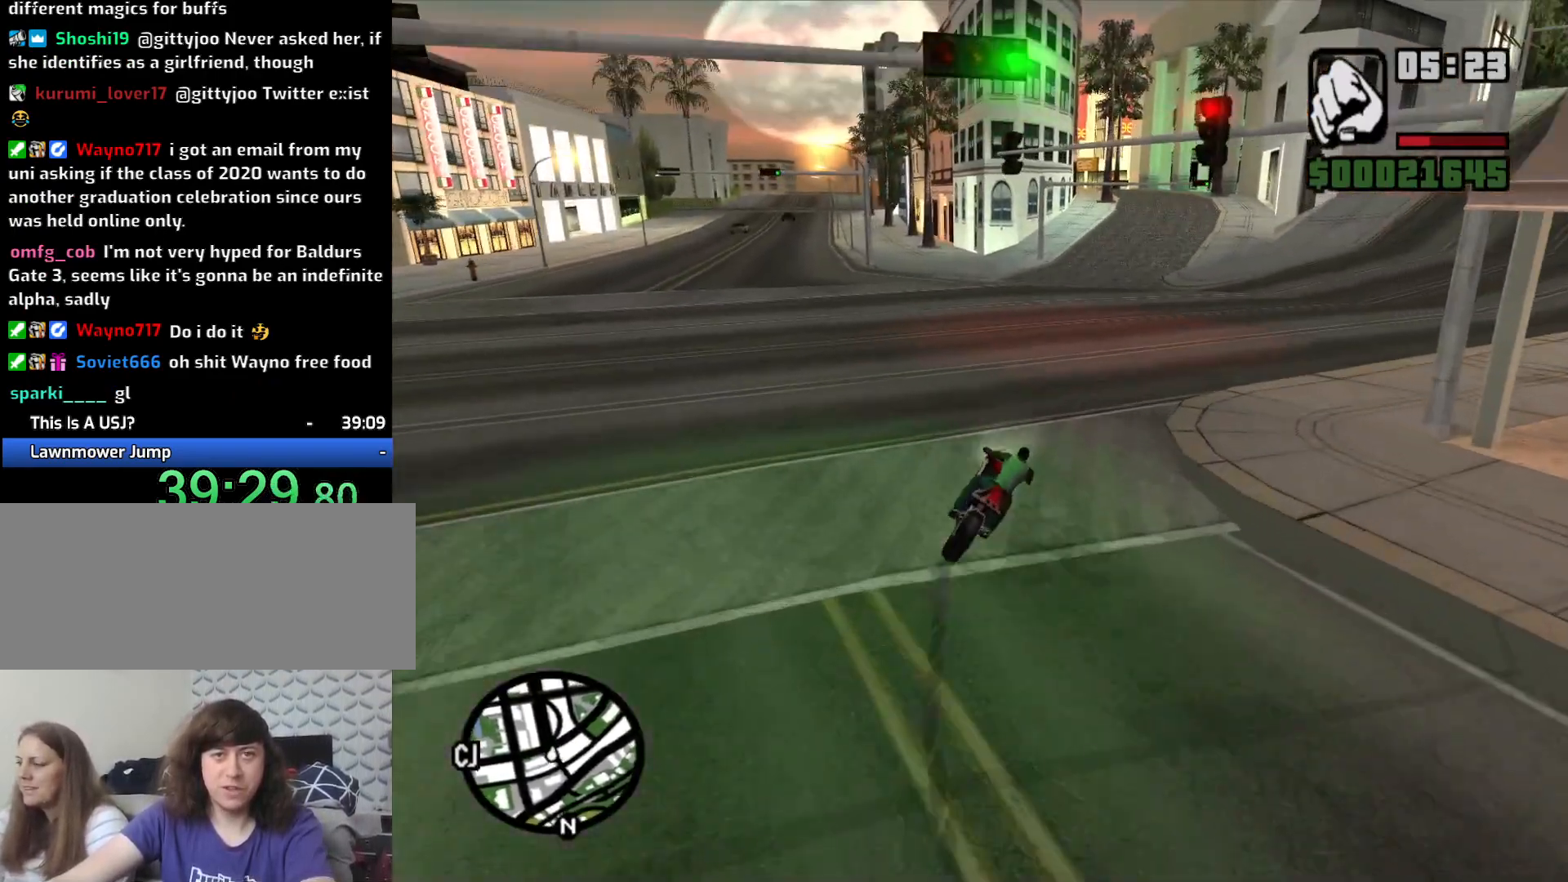
{"keys": ["a"], "mouse": [], "events": [[33, "2", "down"], [83, "w", "down"], [133, "2", "up"], [233, "d", "up"], [283, "2", "down"], [333, "2", "up"], [417, "a", "down"], [417, "w", "up"]]}
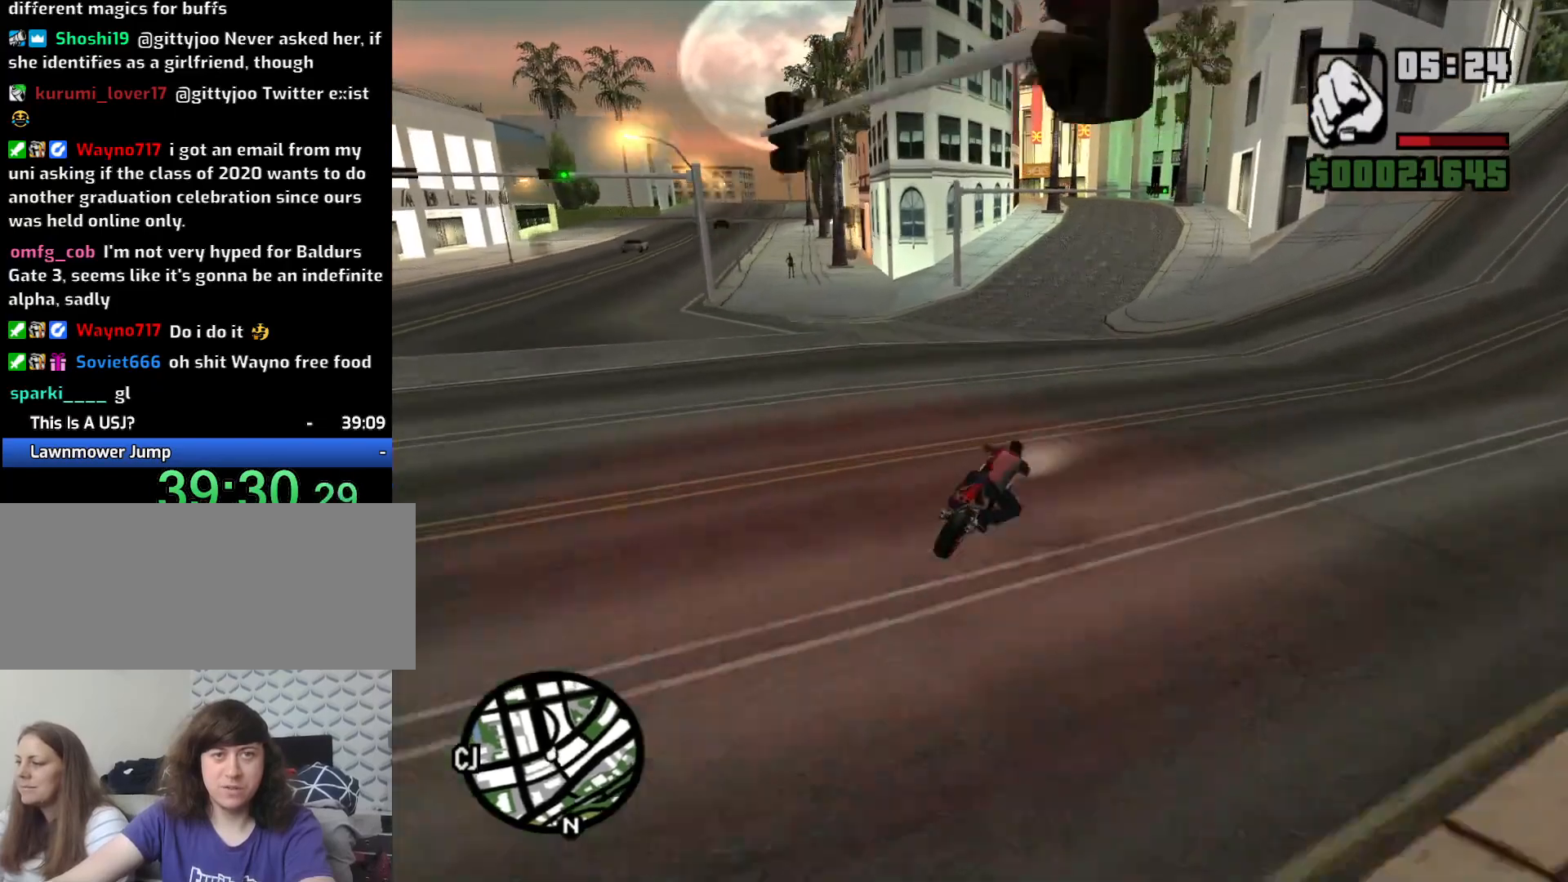
{"keys": ["a"], "mouse": [], "events": [[17, "space", "down"], [283, "space", "up"]]}
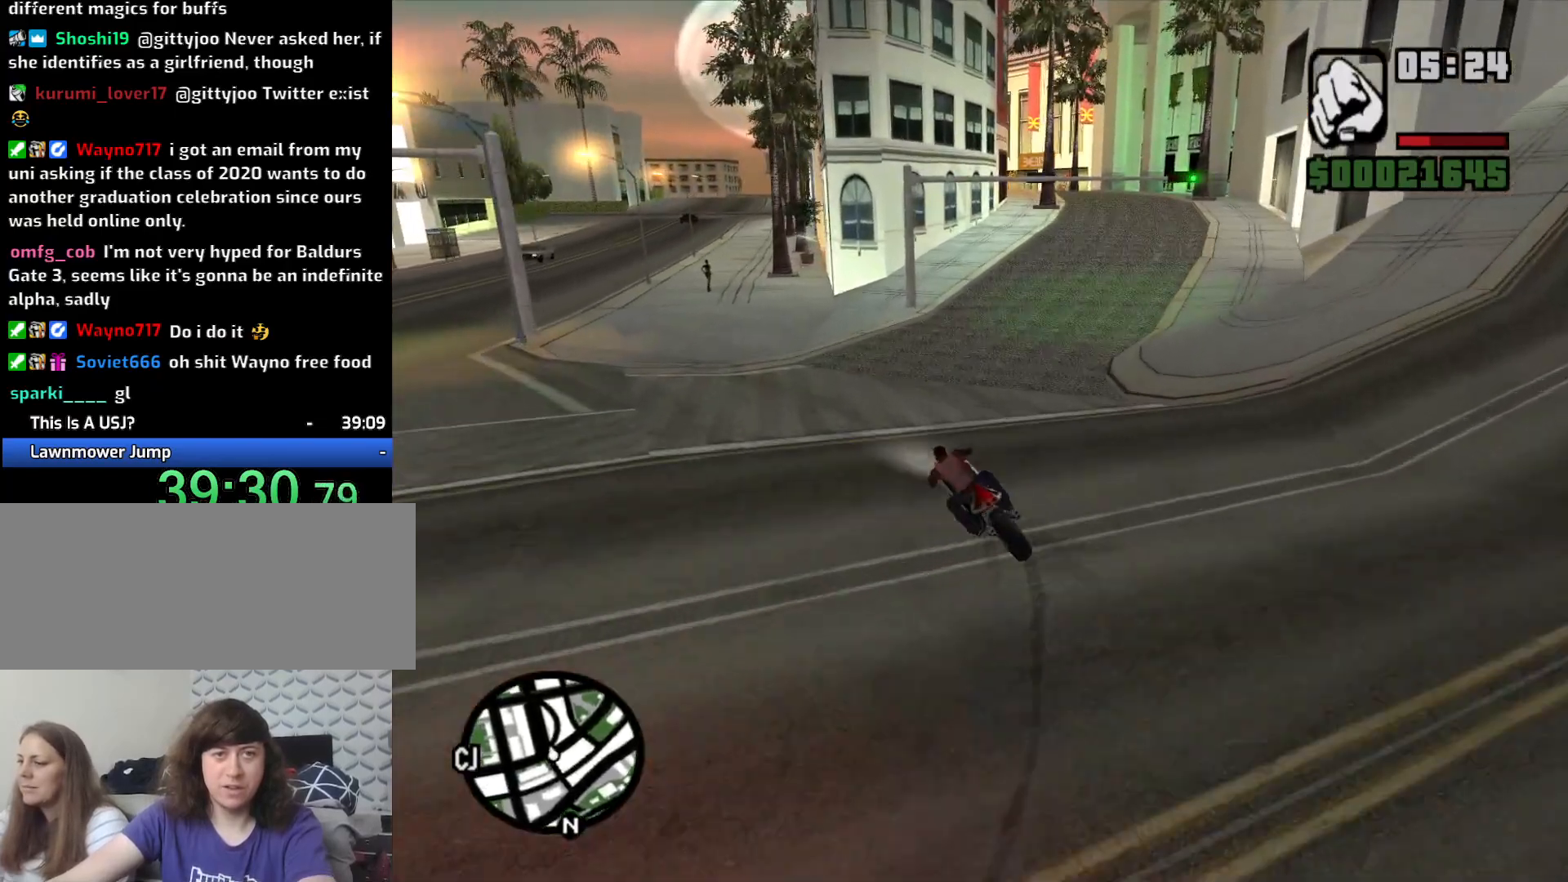
{"keys": ["d", "w"], "mouse": [], "events": [[33, "w", "down"], [83, "2", "down"], [117, "2", "up"], [217, "2", "down"], [317, "2", "up"], [317, "a", "up"], [350, "d", "down"], [400, "2", "down"], [500, "2", "up"]]}
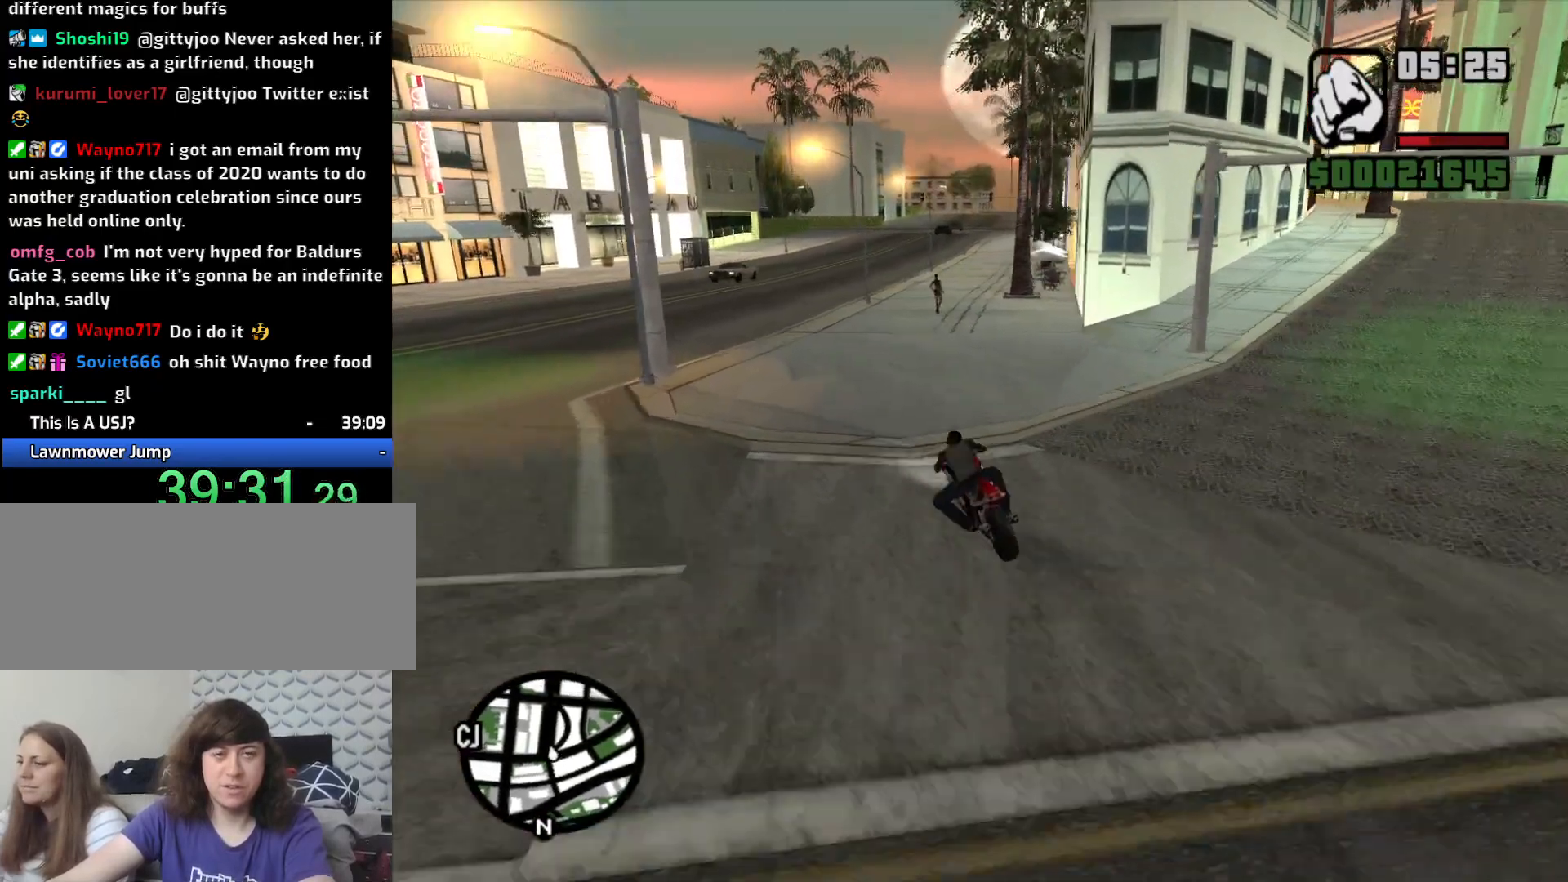
{"keys": ["2", "w"], "mouse": [], "events": [[50, "d", "up"], [83, "2", "down"], [183, "2", "up"], [183, "a", "down"], [267, "2", "down"], [317, "a", "up"], [367, "2", "up"], [467, "2", "down"]]}
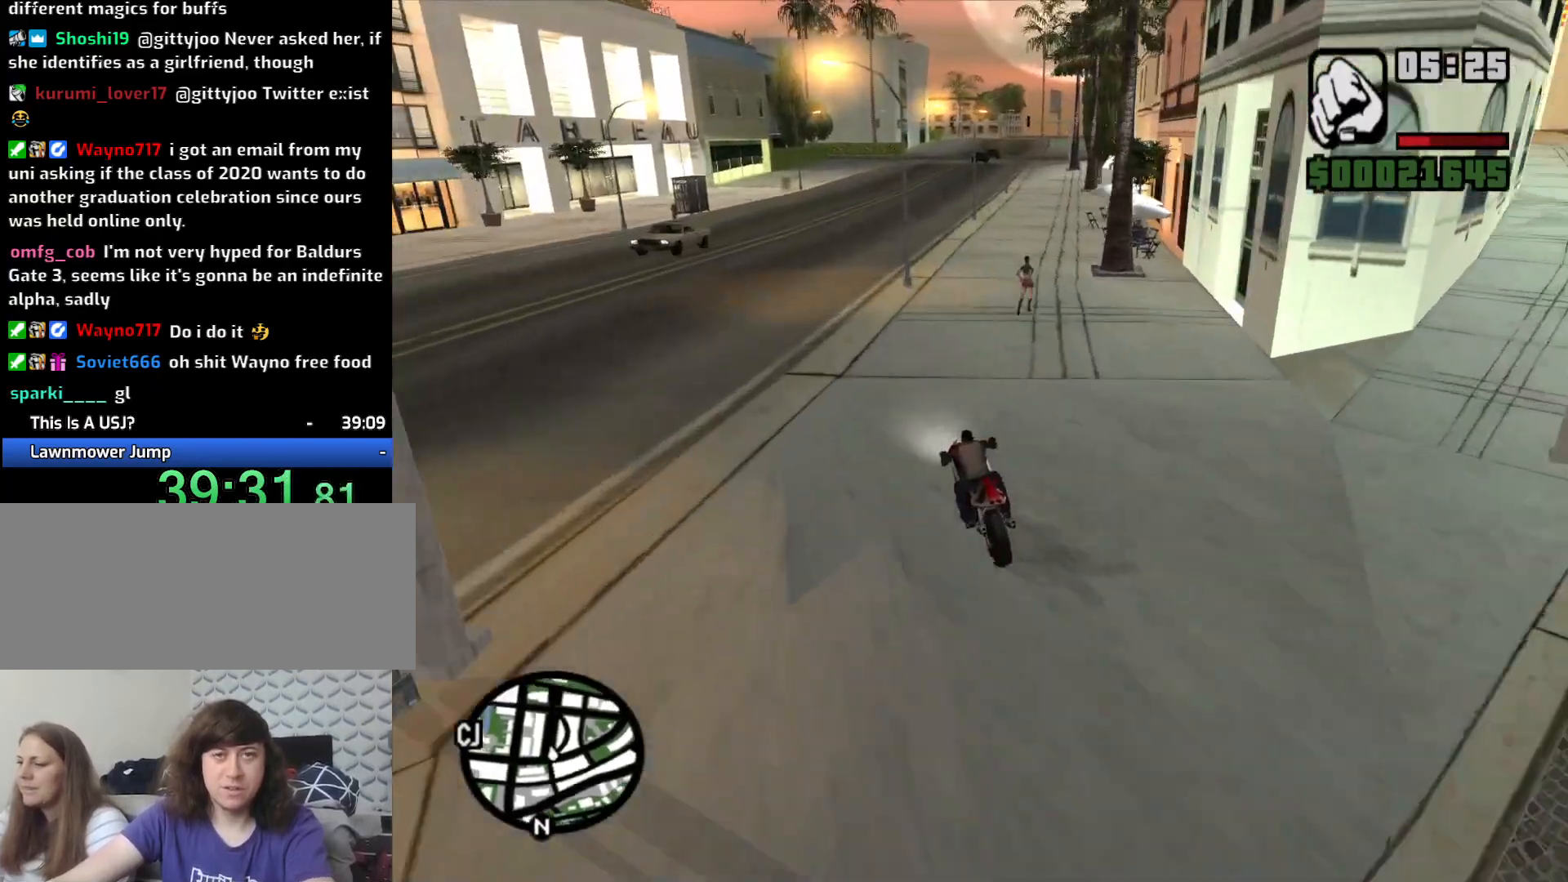
{"keys": ["d", "w"], "mouse": [], "events": [[50, "2", "up"], [100, "a", "down"], [150, "2", "down"], [233, "a", "up"], [300, "2", "up"], [300, "d", "down"], [350, "2", "down"], [433, "2", "up"]]}
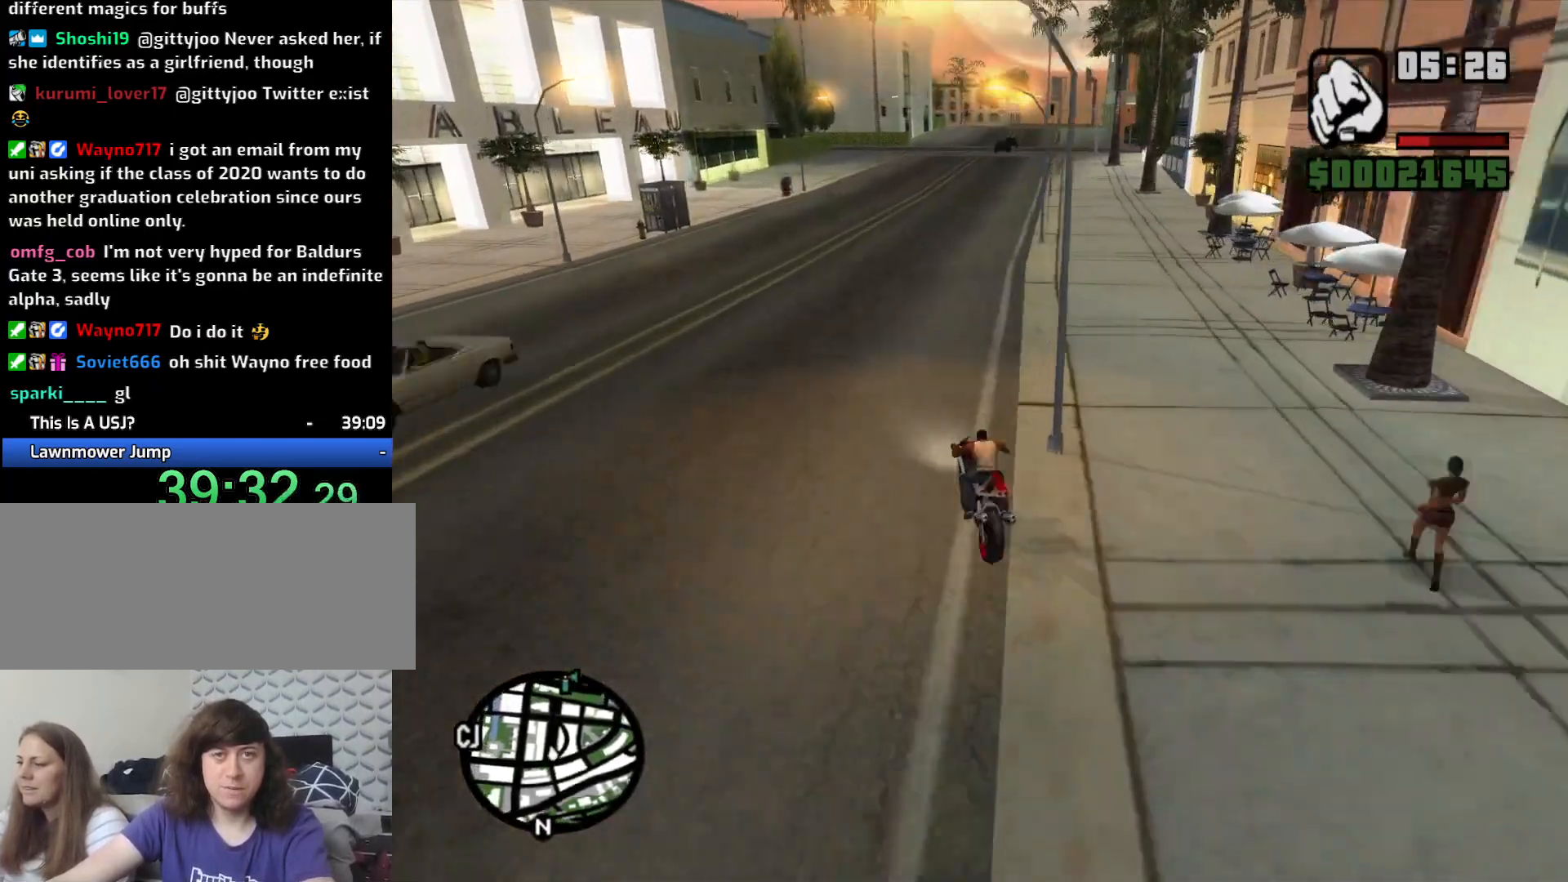
{"keys": ["2", "w"], "mouse": [], "events": [[33, "2", "down"], [167, "2", "up"], [217, "2", "down"], [300, "d", "up"], [350, "2", "up"], [450, "2", "down"]]}
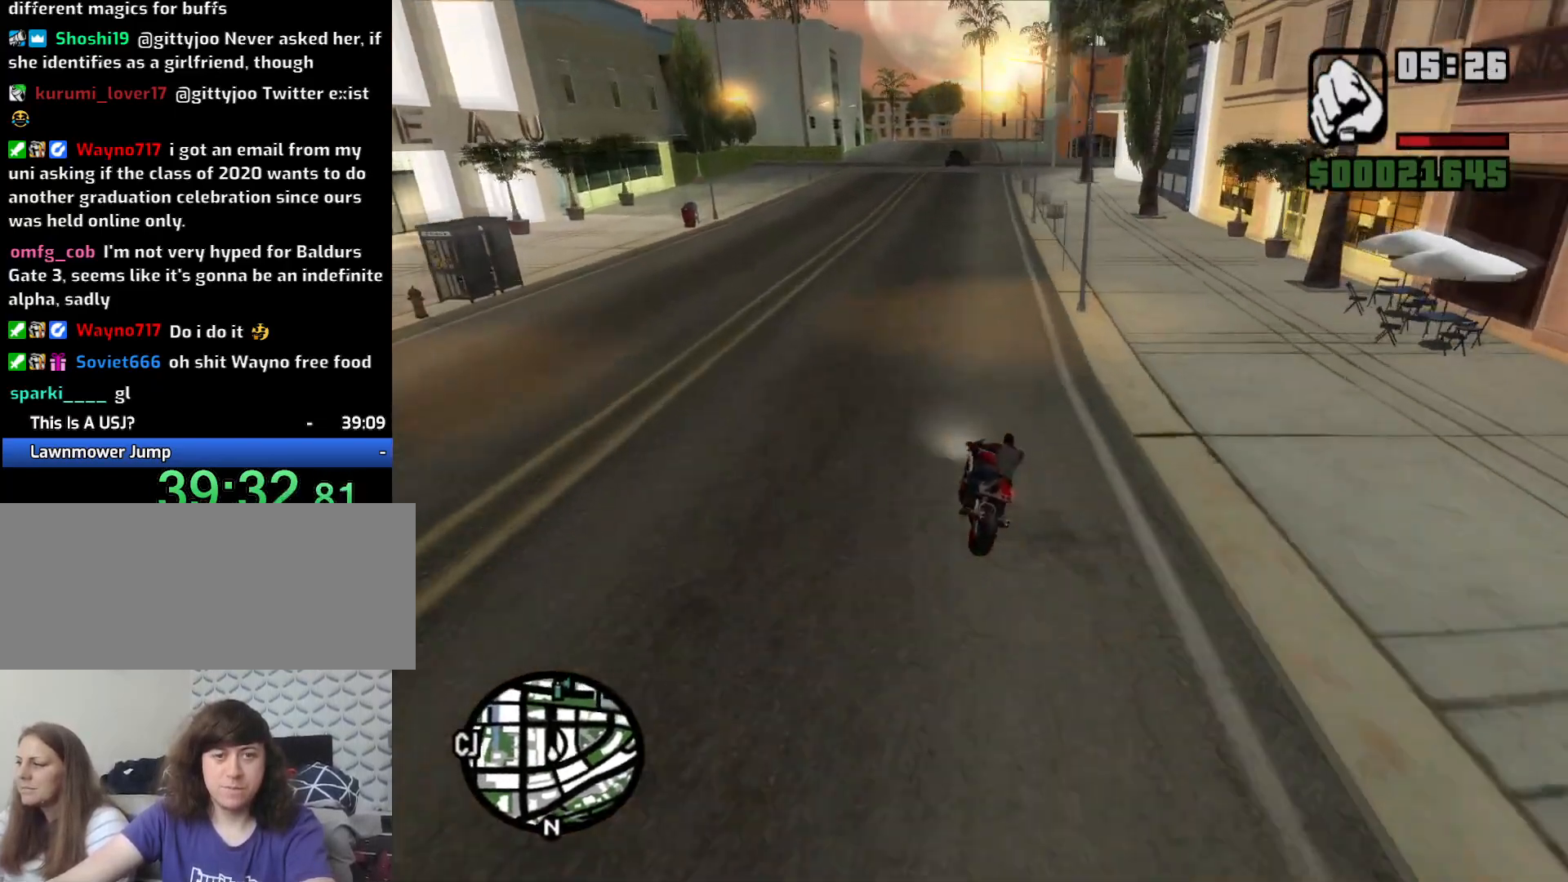
{"keys": ["2", "w"], "mouse": [], "events": [[50, "2", "up"], [50, "d", "down"], [100, "2", "down"], [183, "2", "up"], [183, "d", "up"], [283, "2", "down"], [367, "2", "up"], [467, "2", "down"]]}
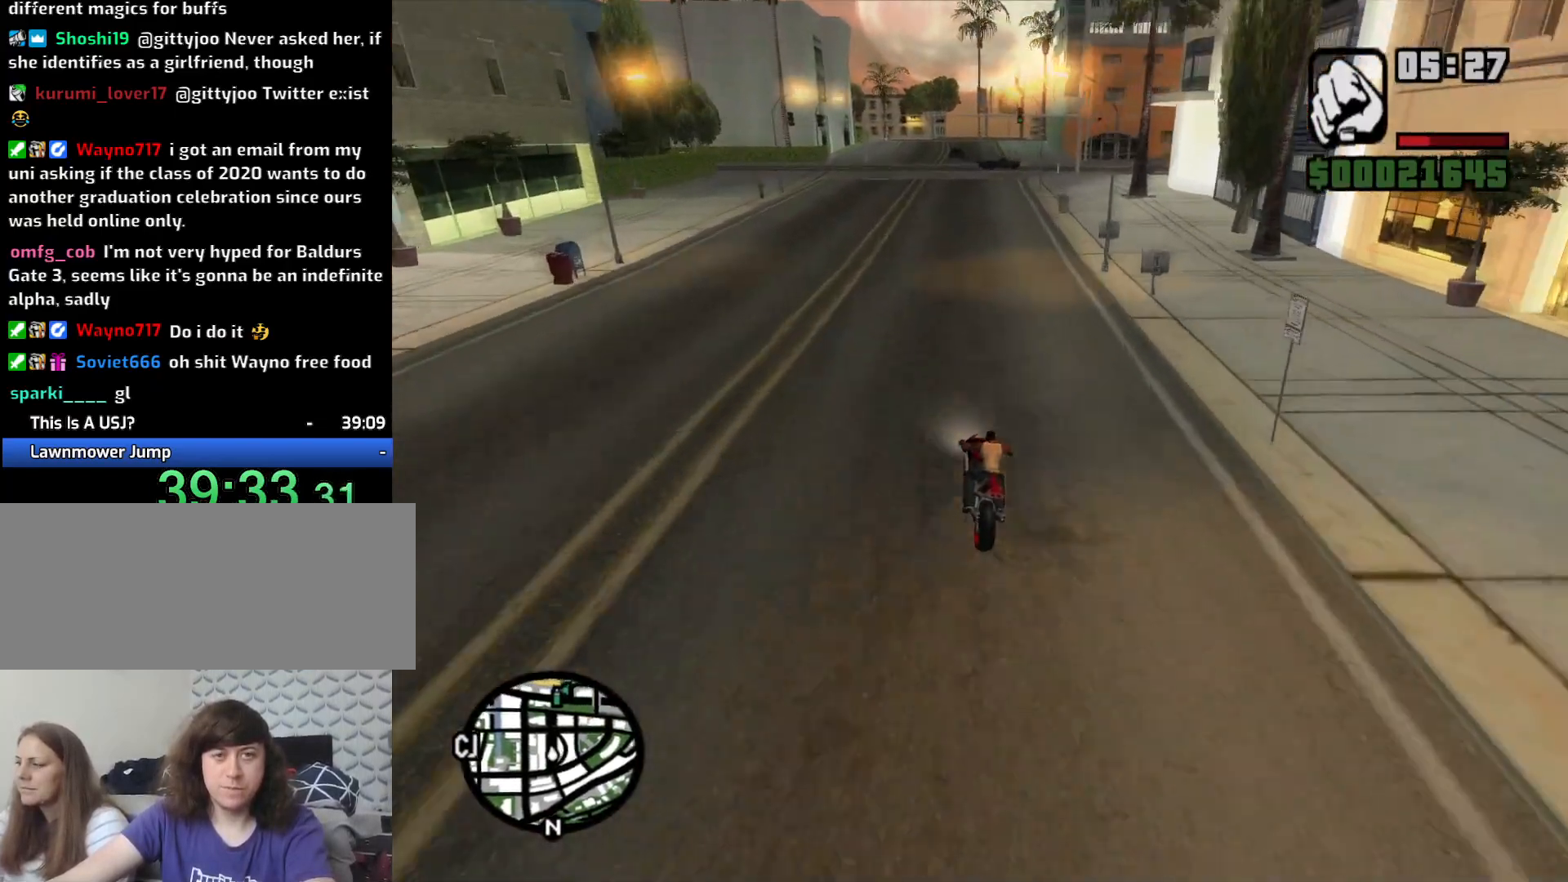
{"keys": ["d", "w"], "mouse": [], "events": [[50, "2", "up"], [150, "2", "down"], [150, "d", "down"], [250, "2", "up"], [283, "d", "up"], [333, "2", "down"], [383, "d", "down"], [483, "2", "up"]]}